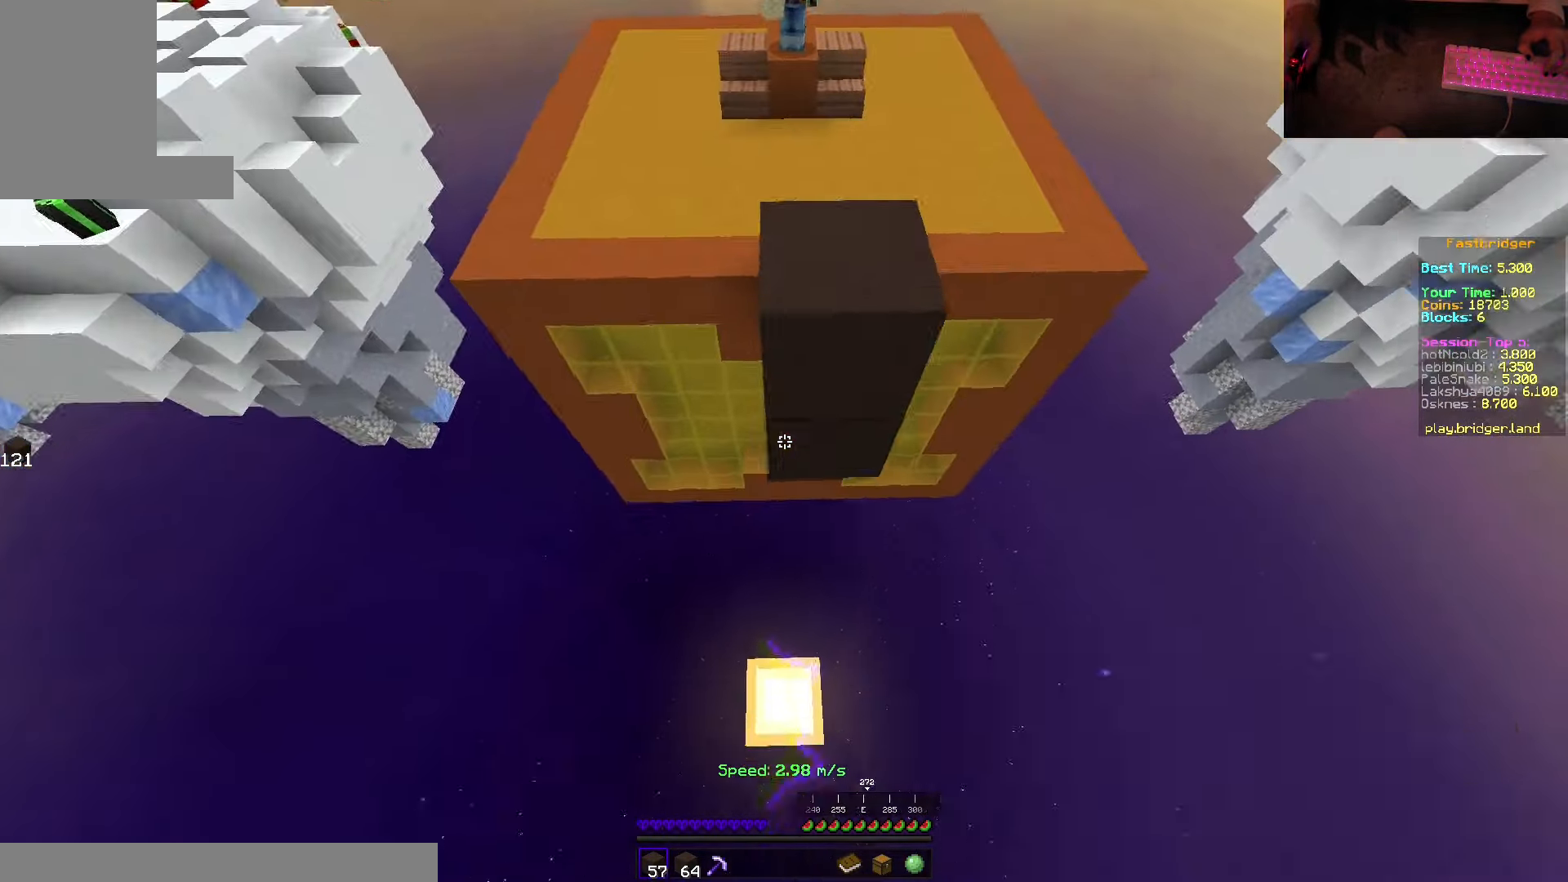
Gameplay with keyboard and mouse; each line is a JSON object with the keys and mouse buttons held at the frame after it. "events" lists presses ("down") and releases ("up") of "a", "d", "s", "space", "w", "mouse_left" and "mouse_right" between this image and that frame as [ms after this image, input, new state], when the widget could be followed in between. "mouse_left", "mouse_right" = the "left", "right" buttons of the "mouse" list. No other keys are recorded. Fast repeated clicks can show as one long hold. Mouse movement is not recorded.
{"keys": ["s", "space"], "mouse": [], "events": [[383, "mouse_right", "up"]]}
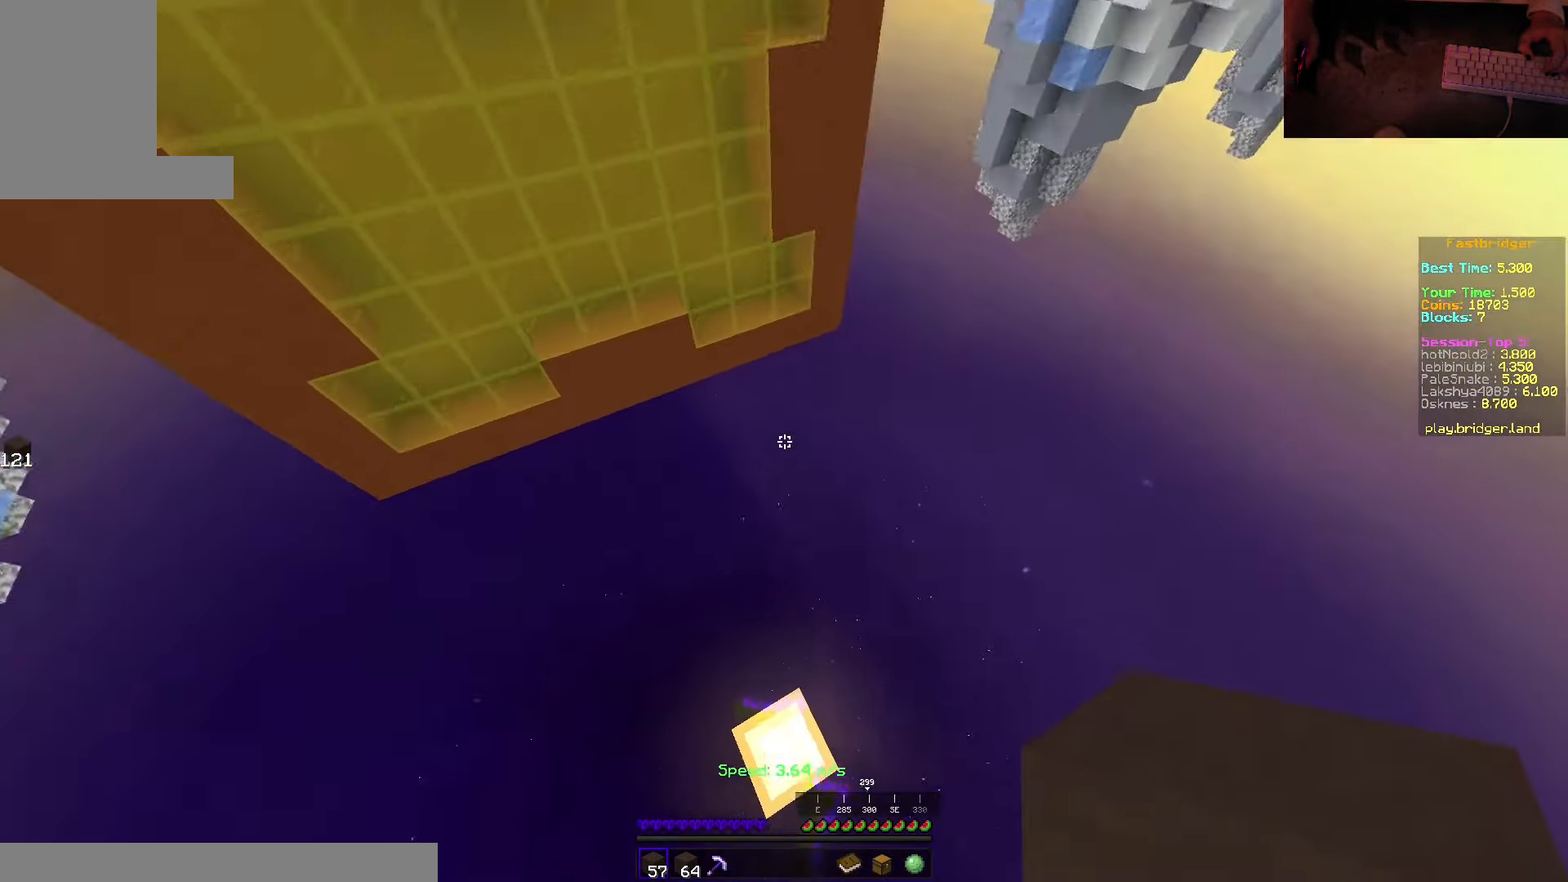
{"keys": [], "mouse": [], "events": [[33, "space", "up"], [167, "mouse_right", "down"], [300, "s", "up"], [350, "mouse_right", "up"]]}
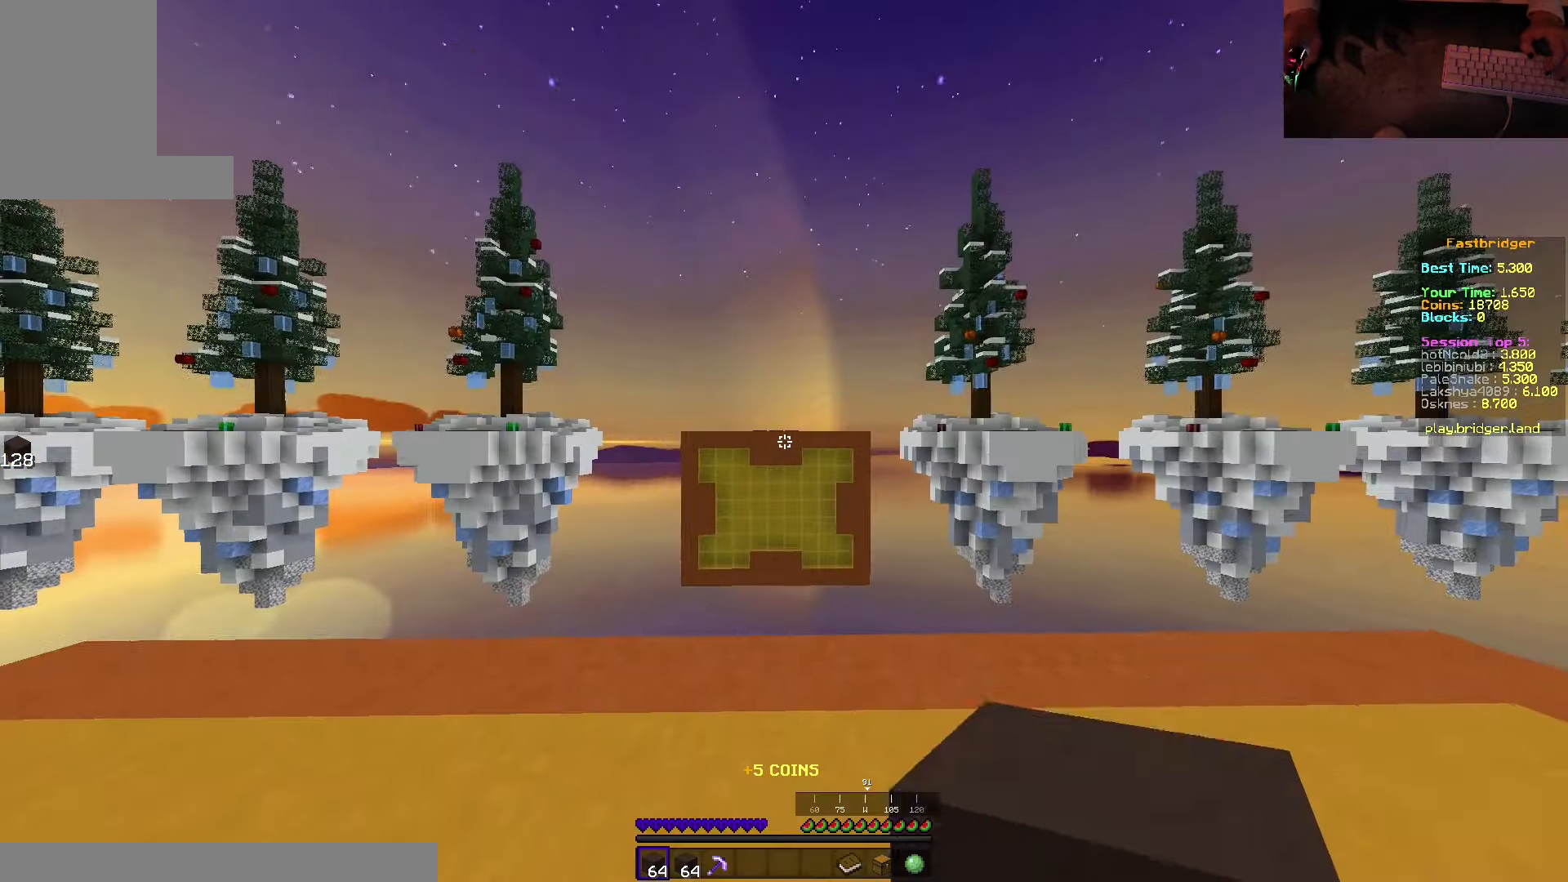
{"keys": ["d", "space", "w"], "mouse": [], "events": [[50, "w", "down"], [200, "space", "down"], [500, "d", "down"]]}
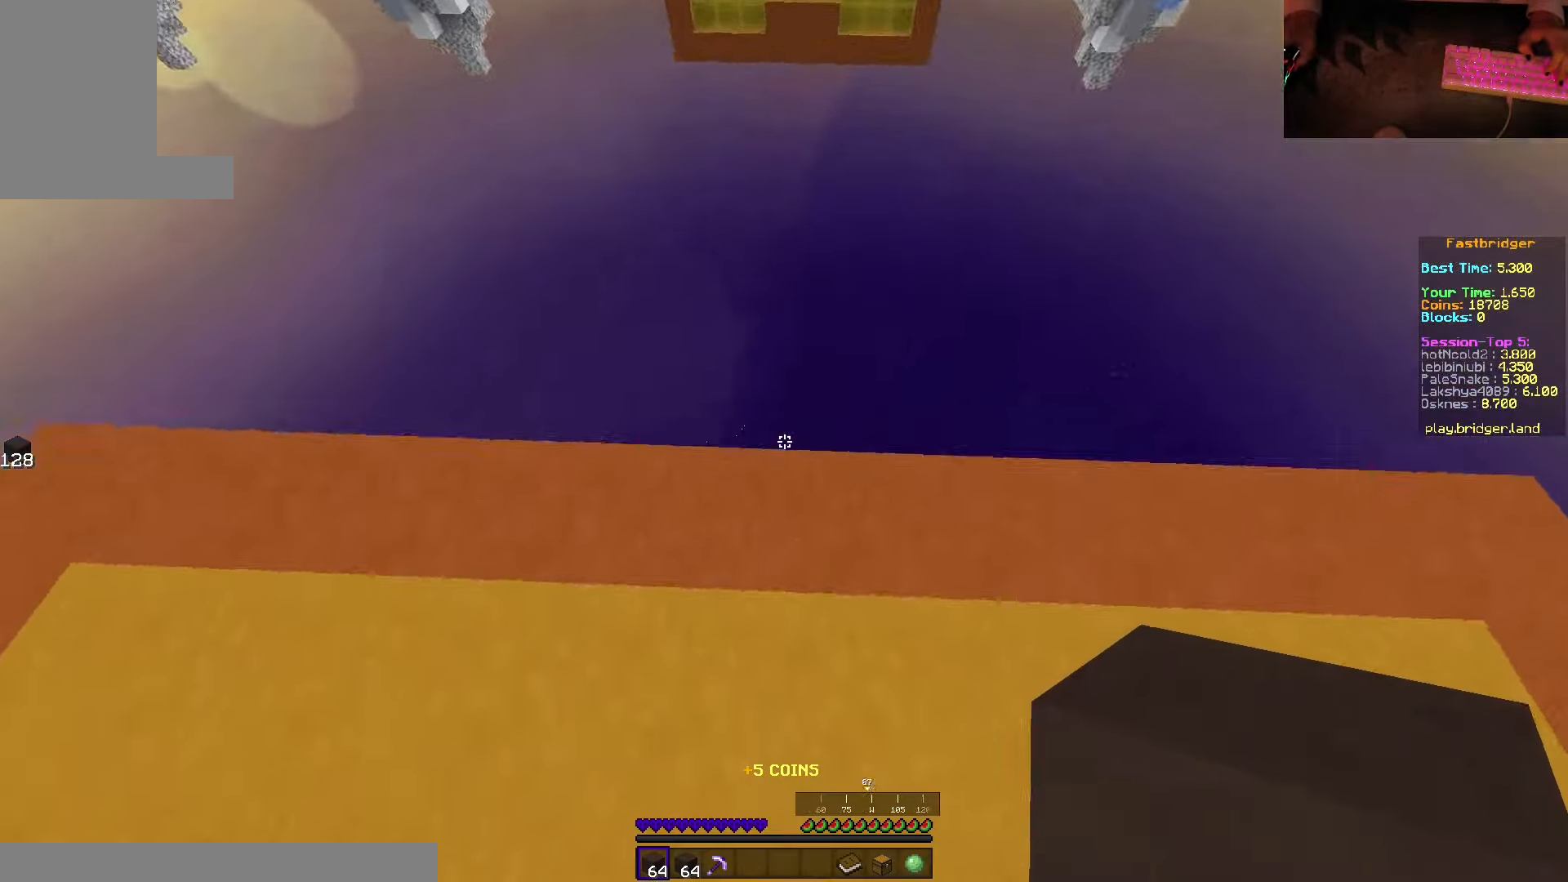
{"keys": ["s", "space"], "mouse": ["right"], "events": [[67, "w", "up"], [200, "s", "down"], [467, "mouse_right", "down"], [500, "d", "up"]]}
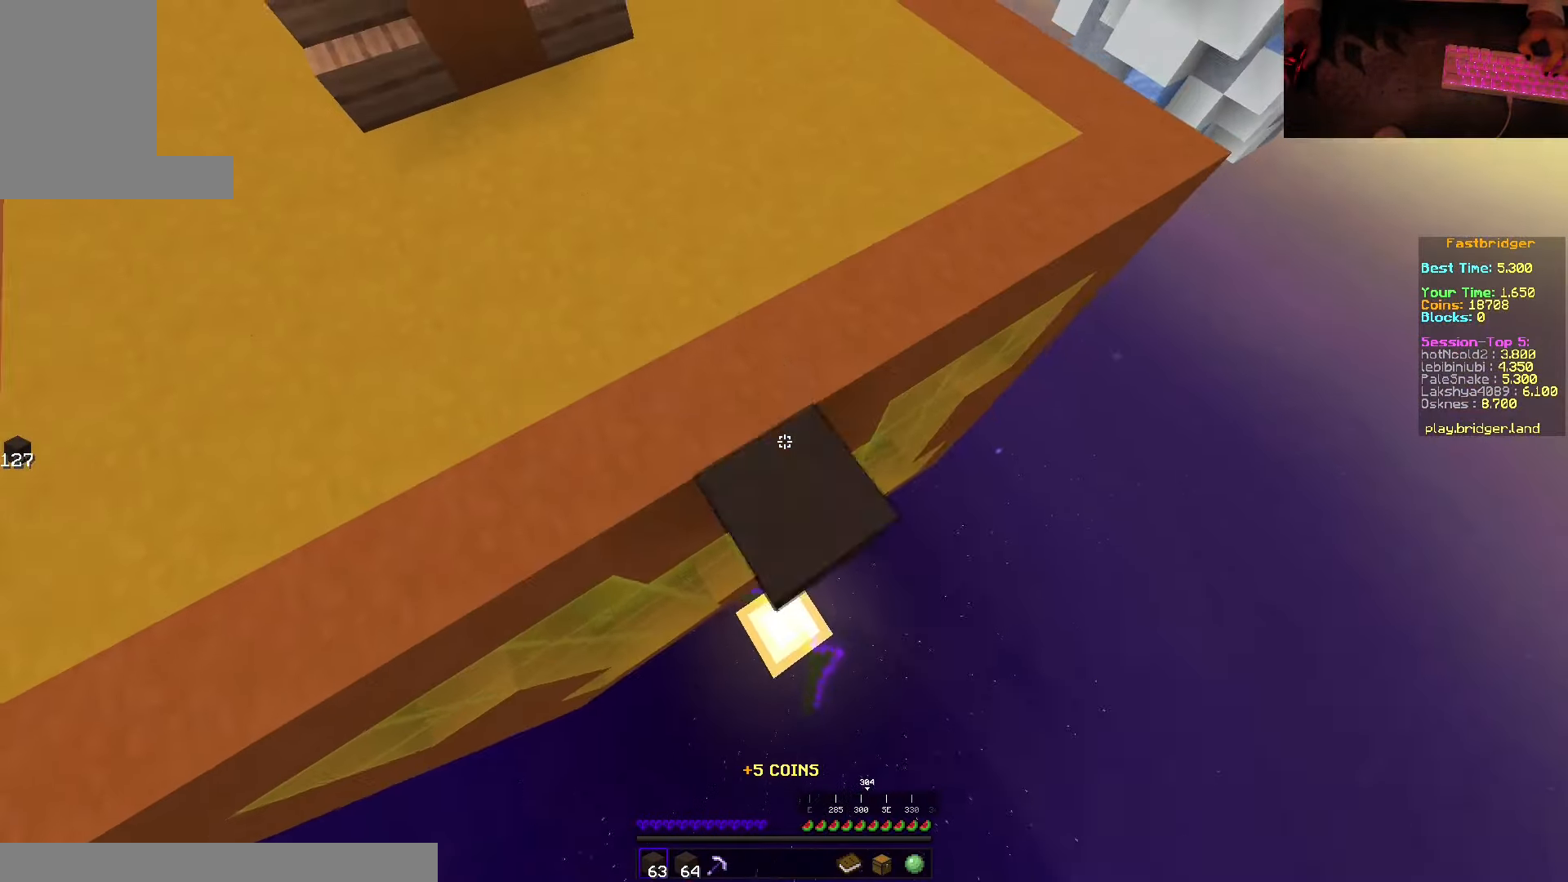
{"keys": ["d", "space"], "mouse": ["right"], "events": [[150, "d", "down"], [483, "s", "up"]]}
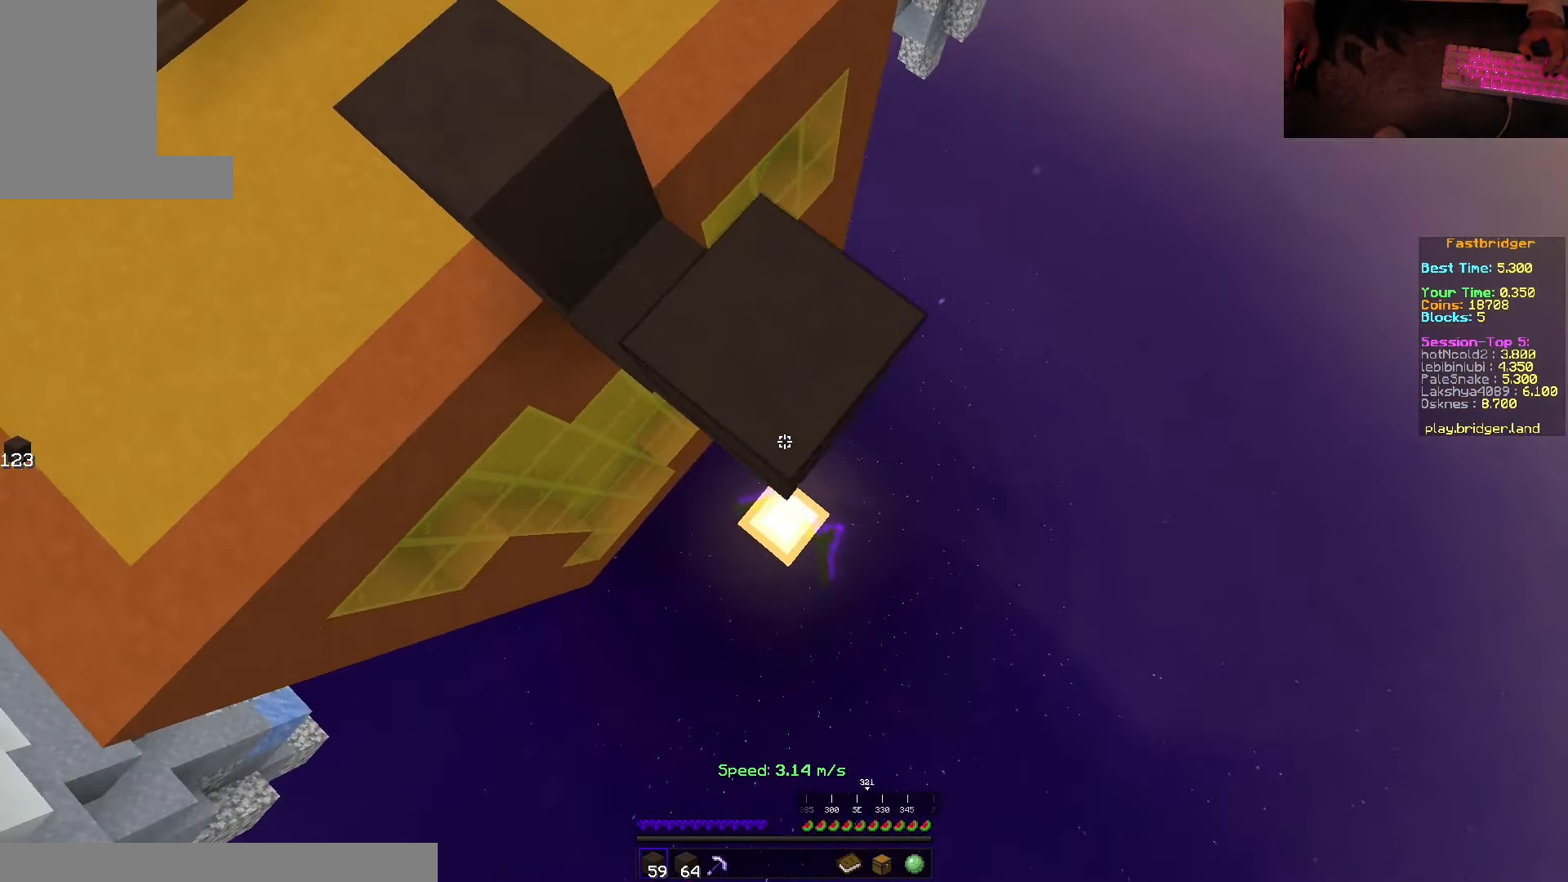
{"keys": ["d", "s", "space"], "mouse": [], "events": [[167, "mouse_right", "up"], [233, "s", "down"]]}
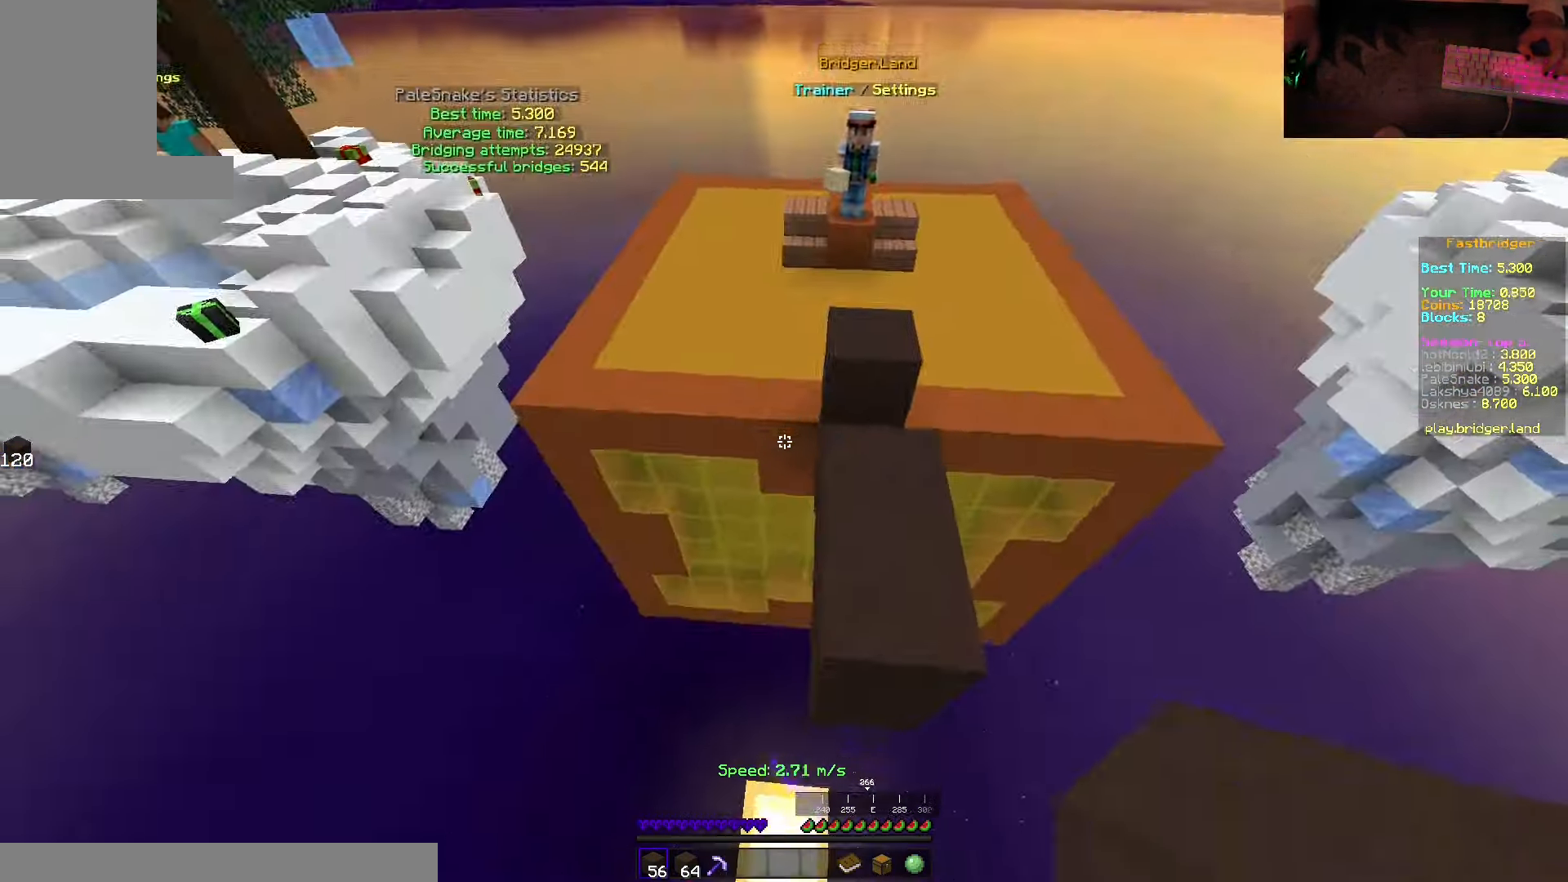
{"keys": ["s", "space"], "mouse": ["right"], "events": [[133, "d", "up"], [133, "mouse_right", "down"]]}
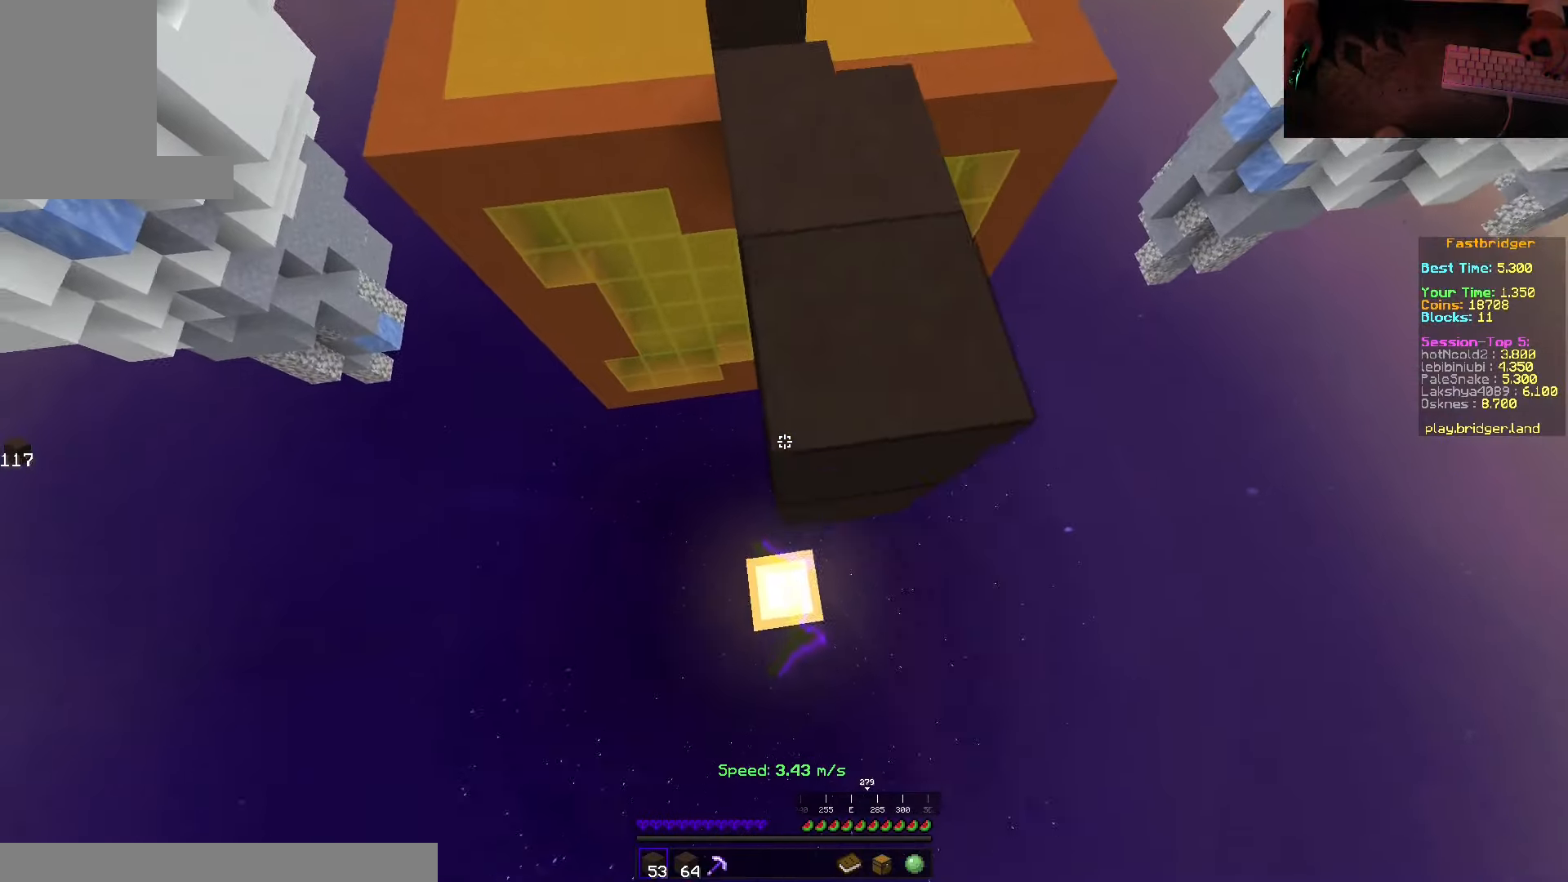
{"keys": ["d", "space", "w"], "mouse": [], "events": [[250, "mouse_right", "up"], [284, "d", "down"], [400, "s", "up"], [467, "w", "down"]]}
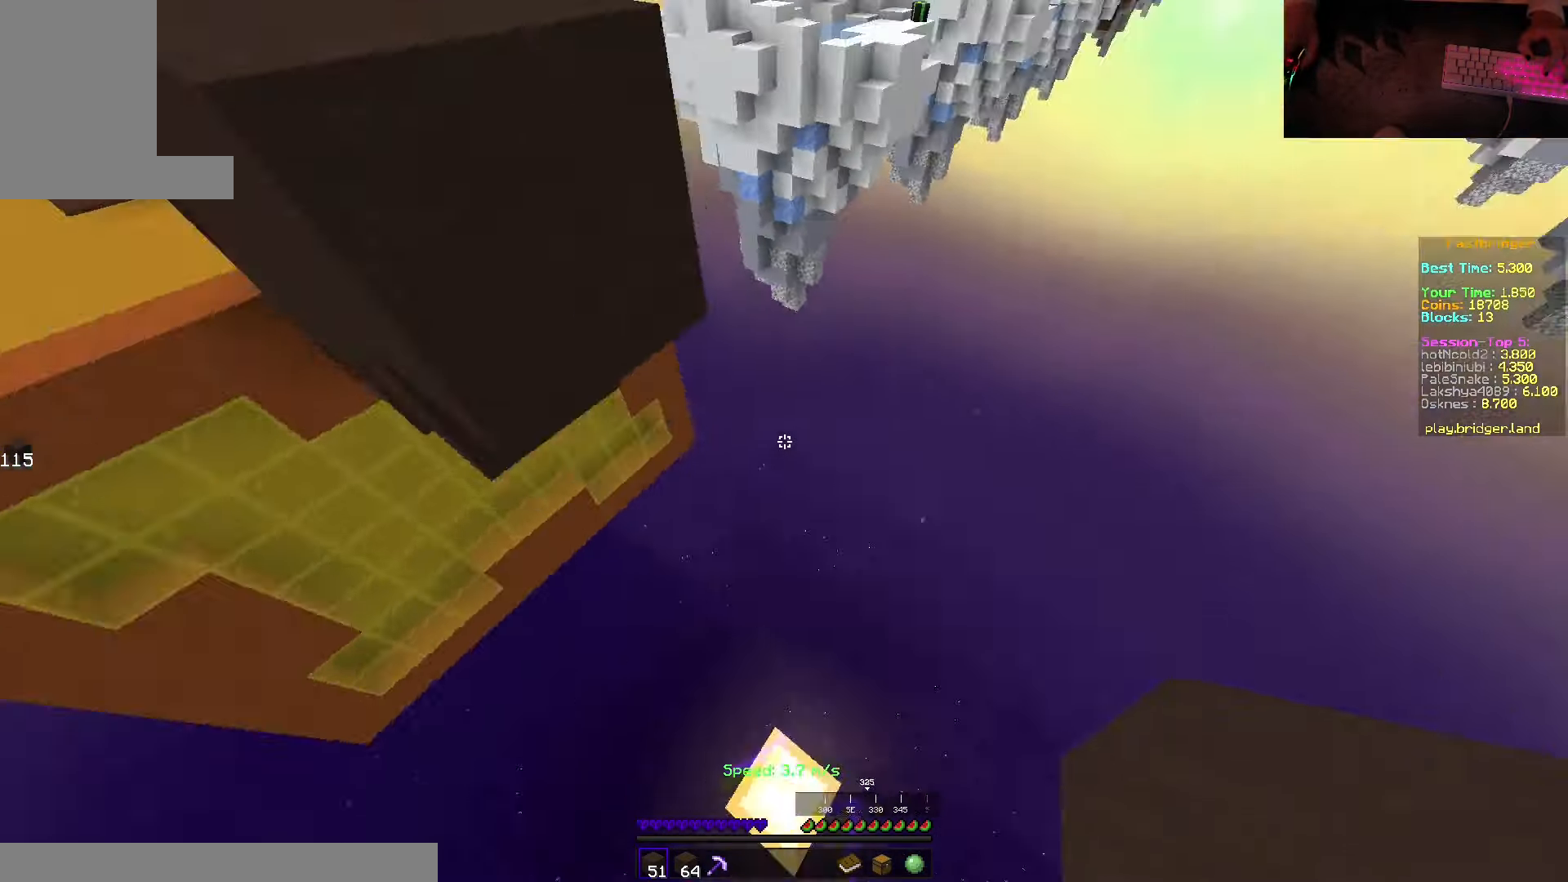
{"keys": [], "mouse": [], "events": [[34, "w", "up"], [100, "s", "down"], [200, "mouse_right", "down"], [217, "d", "up"], [217, "space", "up"], [317, "s", "up"], [400, "mouse_right", "up"]]}
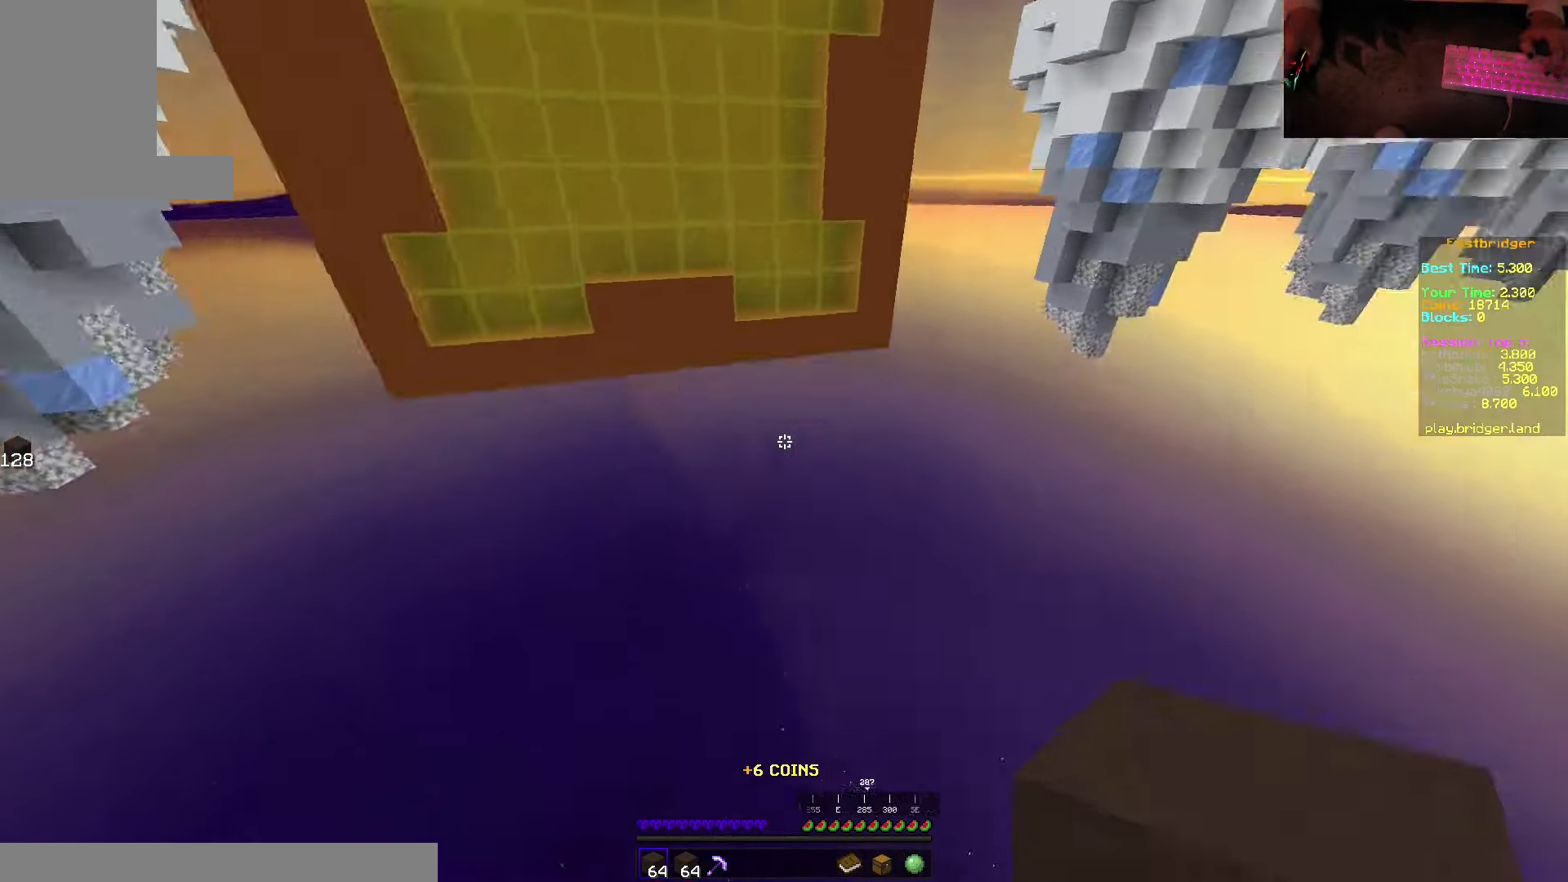
{"keys": ["space", "w"], "mouse": [], "events": [[350, "w", "down"], [450, "space", "down"]]}
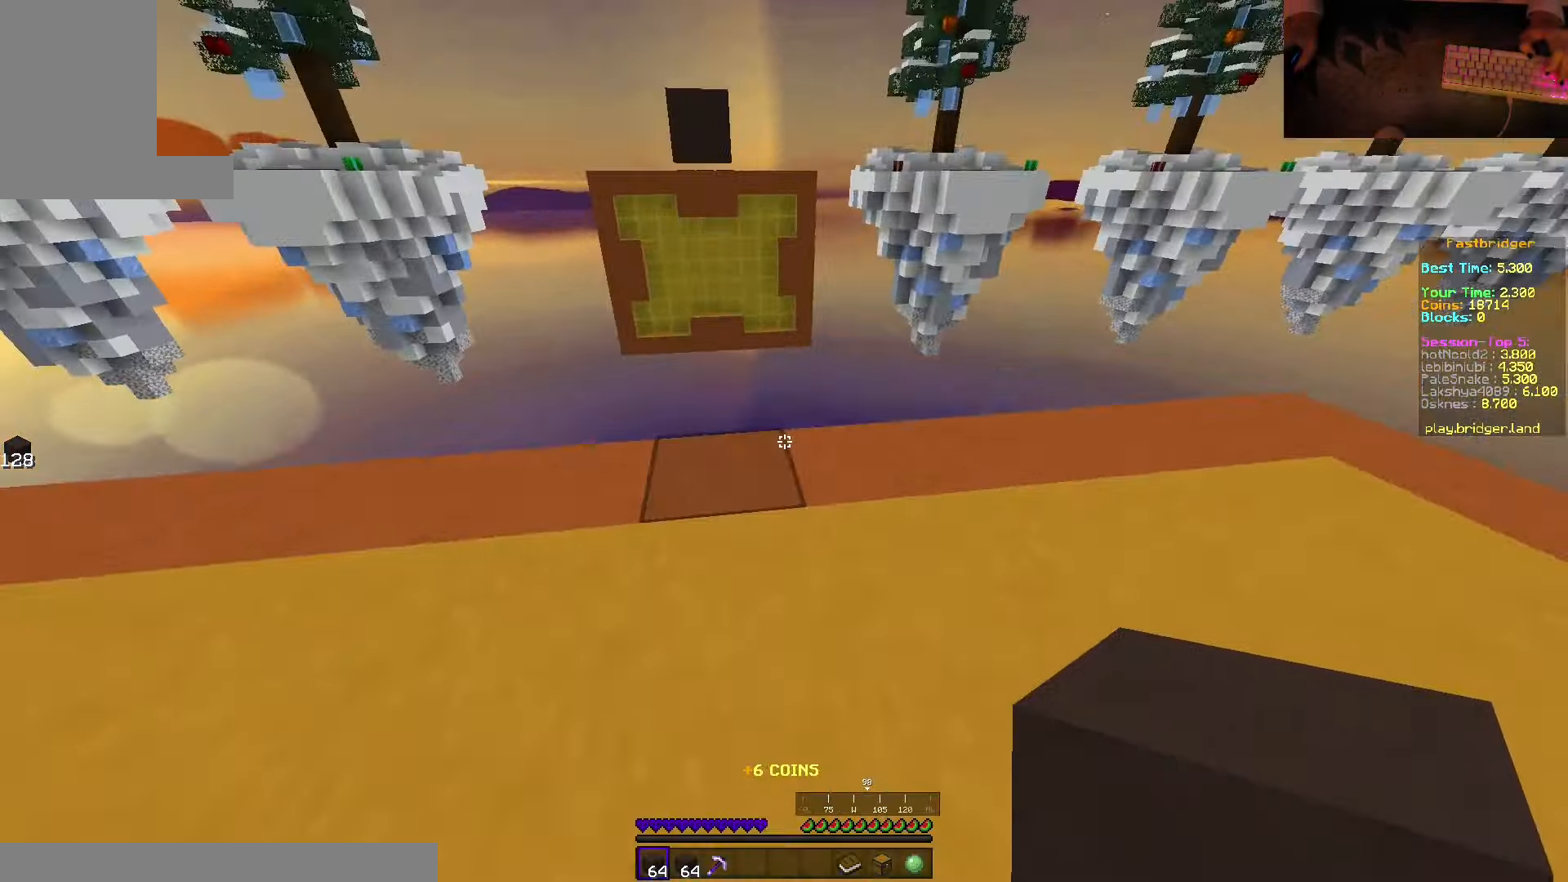
{"keys": ["d", "s", "space"], "mouse": [], "events": [[234, "d", "down"], [350, "w", "up"], [500, "s", "down"]]}
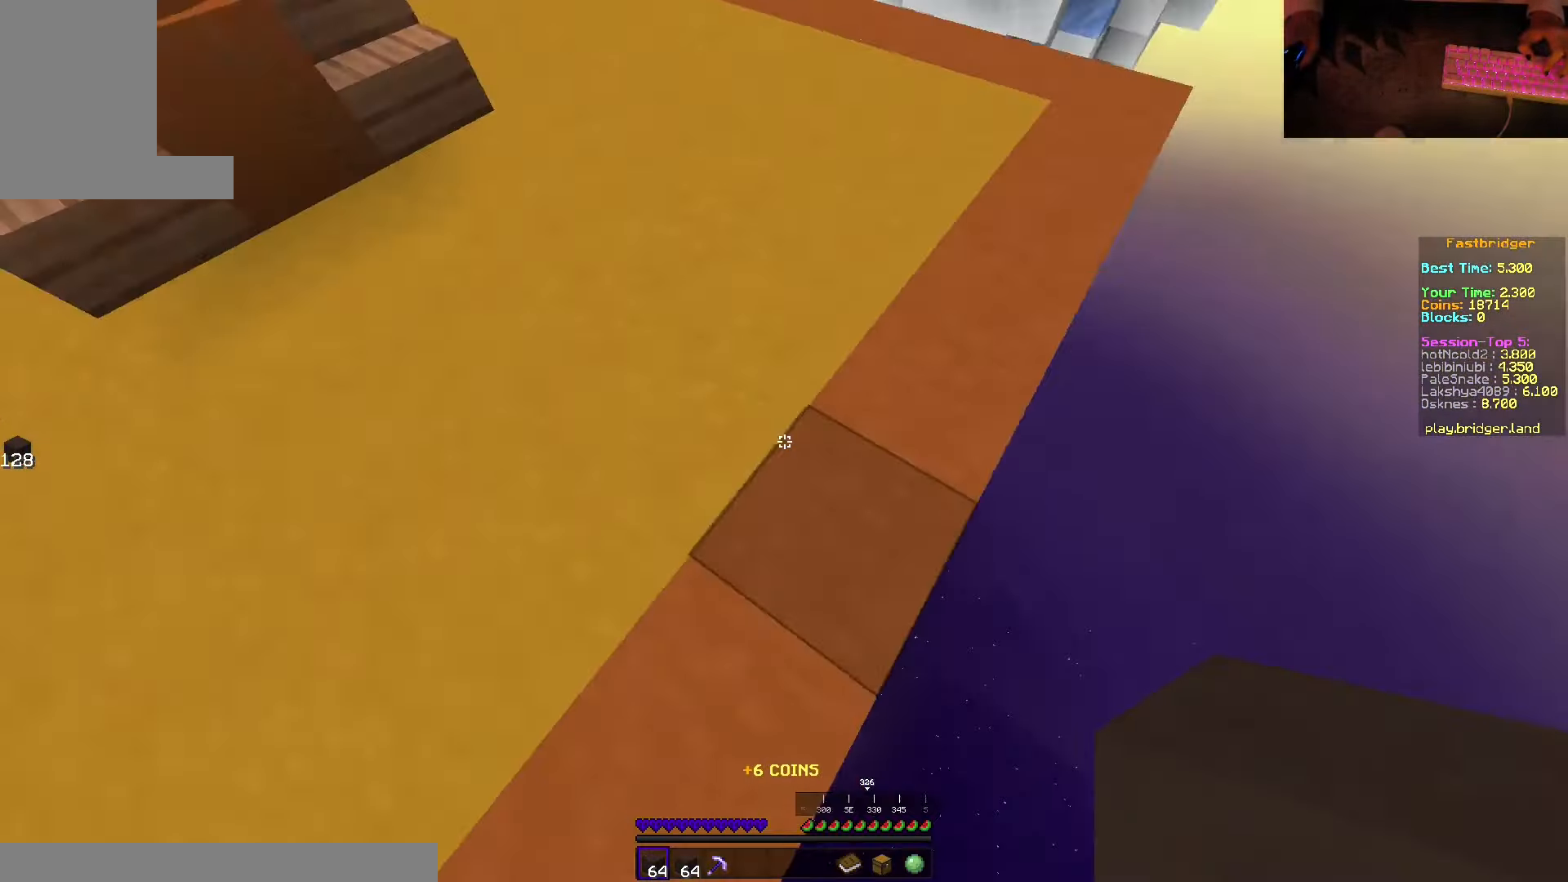
{"keys": ["d", "s", "space"], "mouse": ["right"], "events": [[300, "mouse_right", "down"]]}
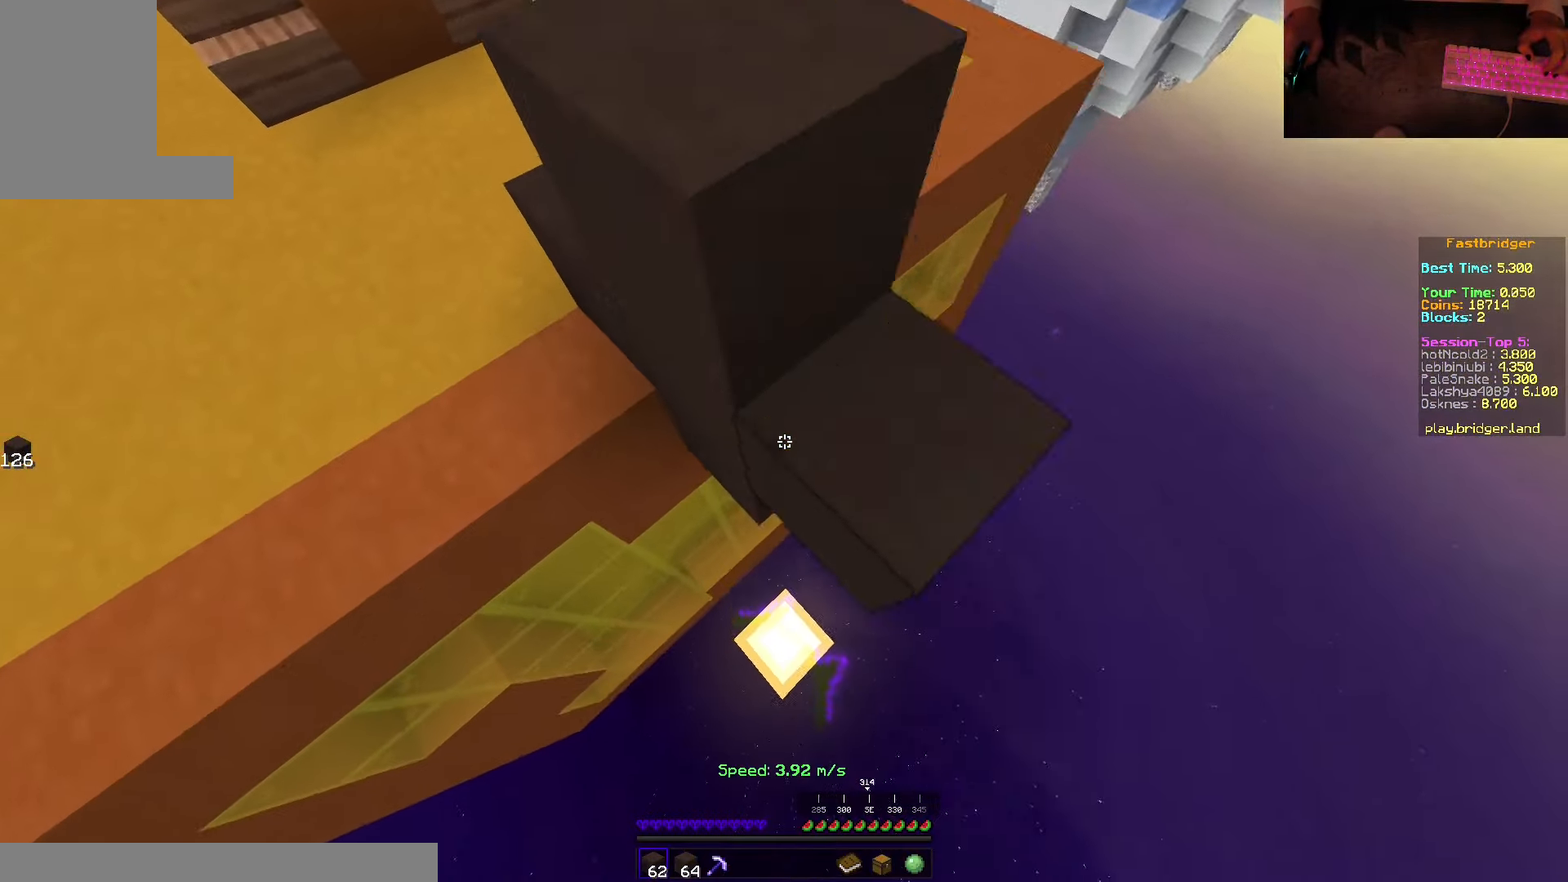
{"keys": [], "mouse": [], "events": [[50, "s", "up"], [267, "s", "down"], [384, "mouse_right", "up"], [400, "s", "up"], [400, "space", "up"], [467, "d", "up"]]}
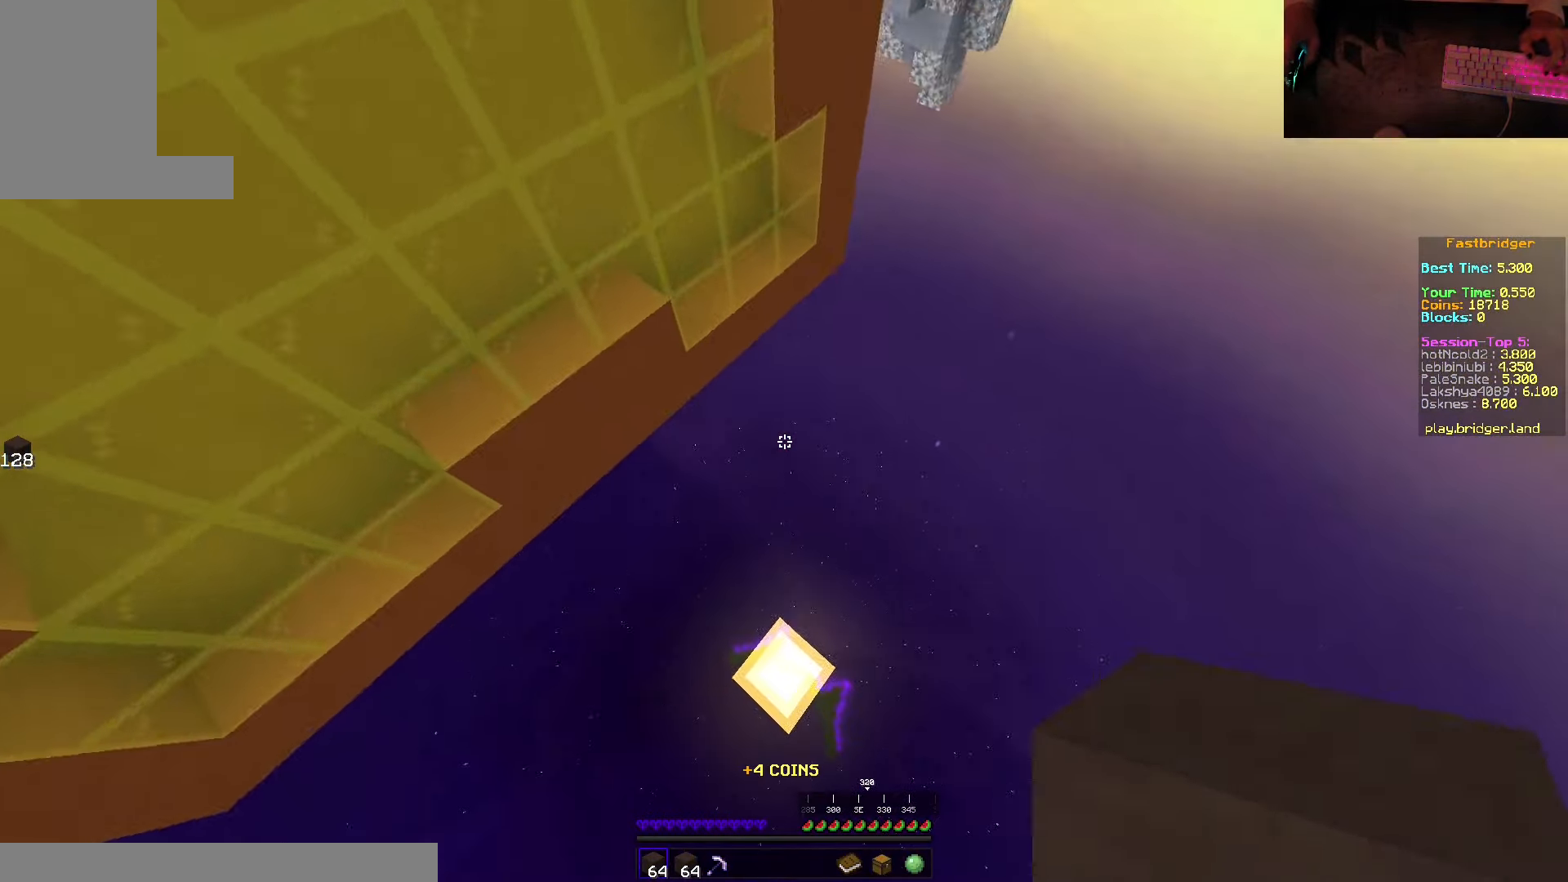
{"keys": ["space", "w"], "mouse": [], "events": [[350, "w", "down"], [484, "space", "down"]]}
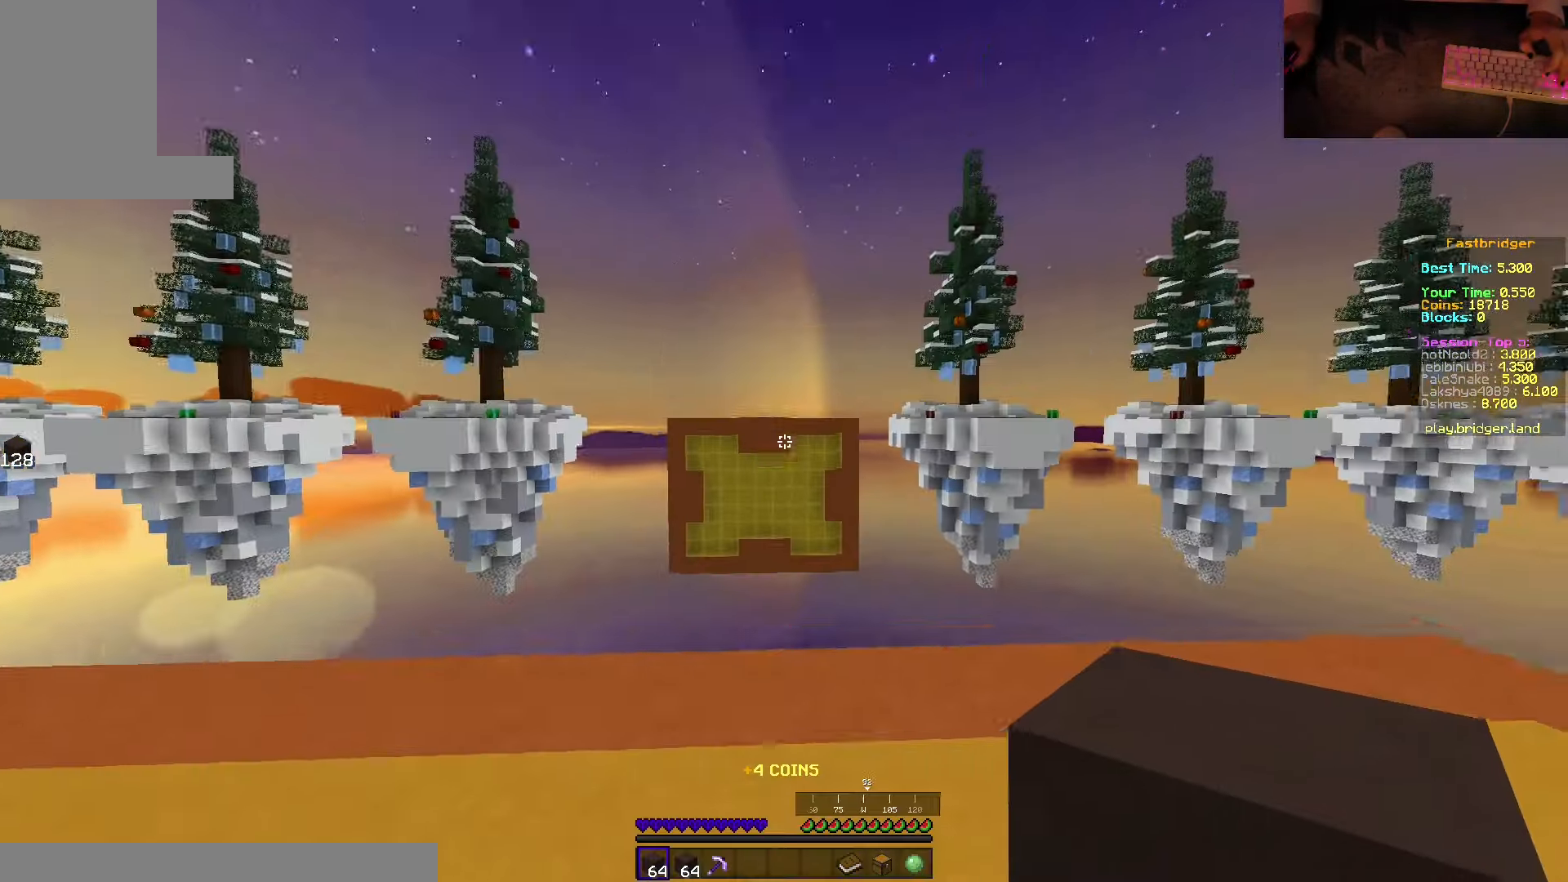
{"keys": ["d", "space"], "mouse": [], "events": [[317, "d", "down"], [467, "w", "up"]]}
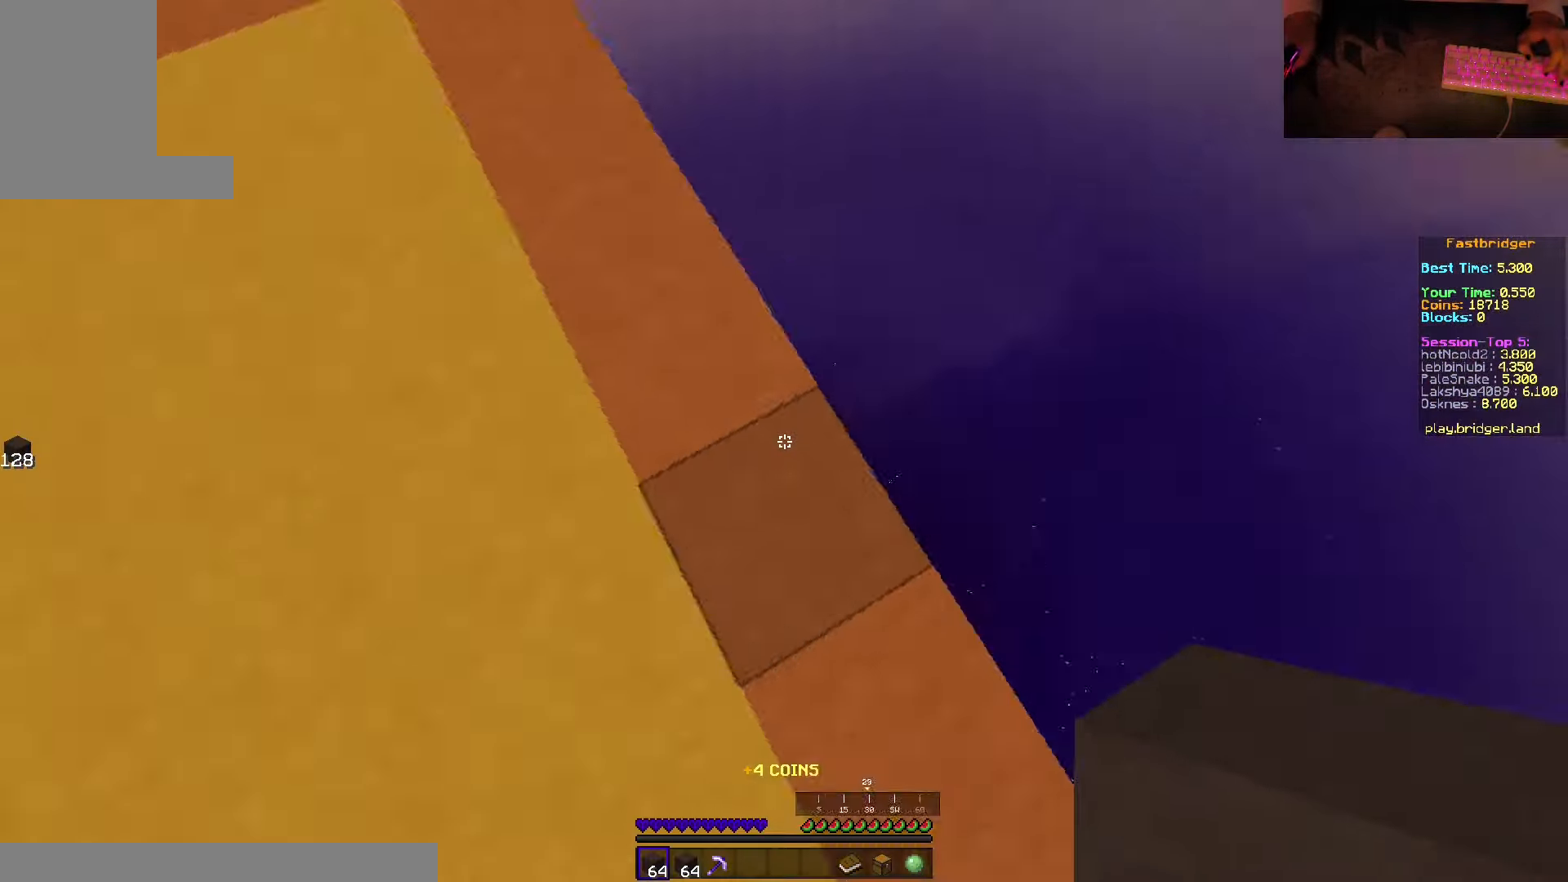
{"keys": ["s", "space"], "mouse": [], "events": [[150, "s", "down"], [317, "d", "up"]]}
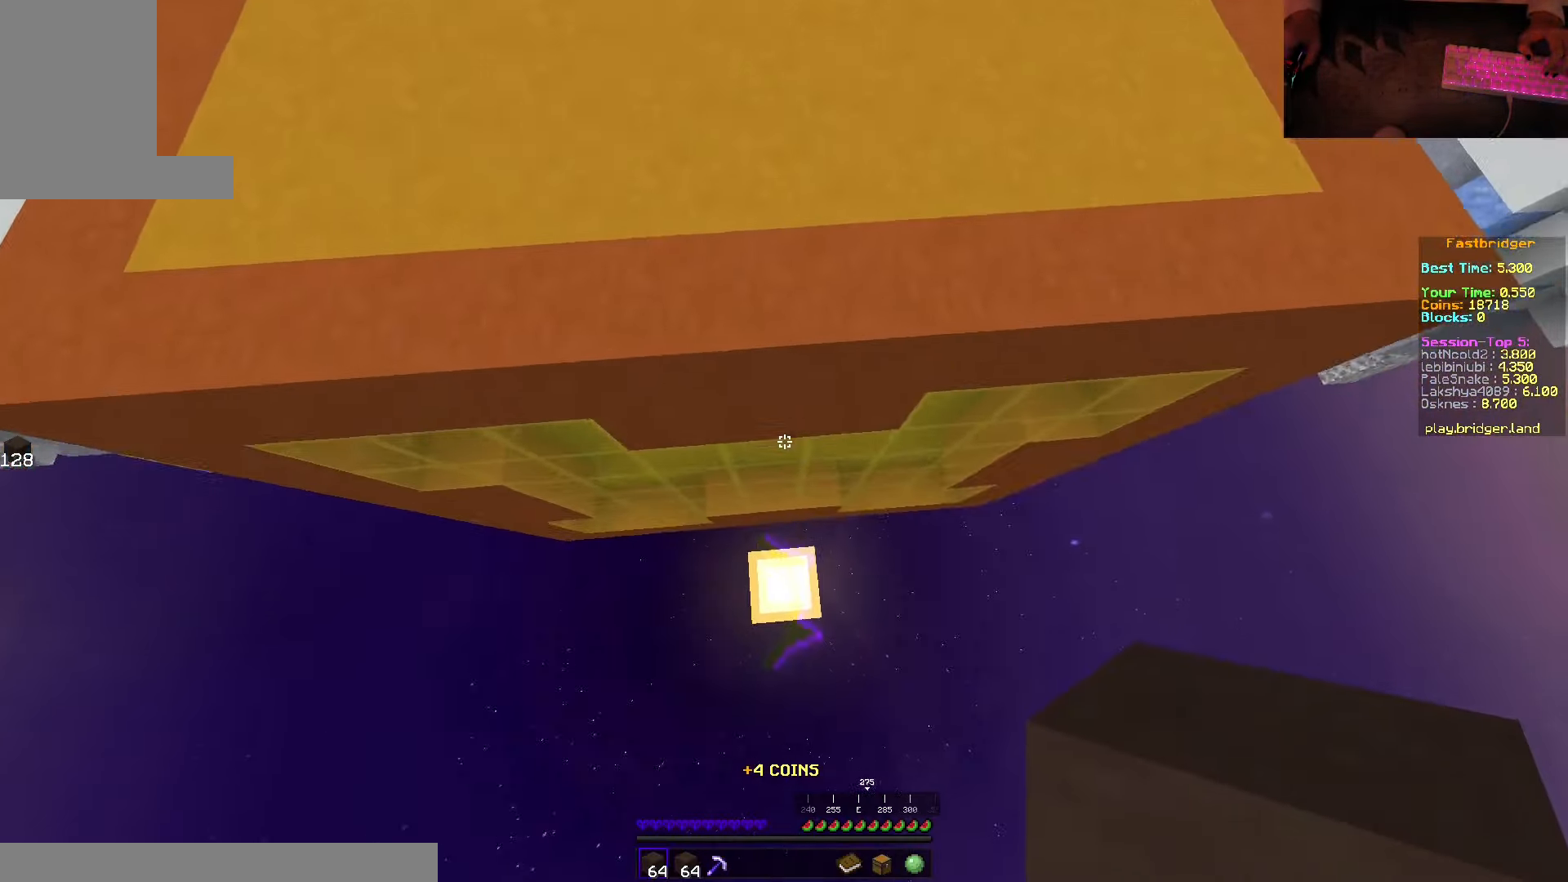
{"keys": ["s", "space"], "mouse": [], "events": [[34, "mouse_right", "down"], [383, "mouse_right", "up"]]}
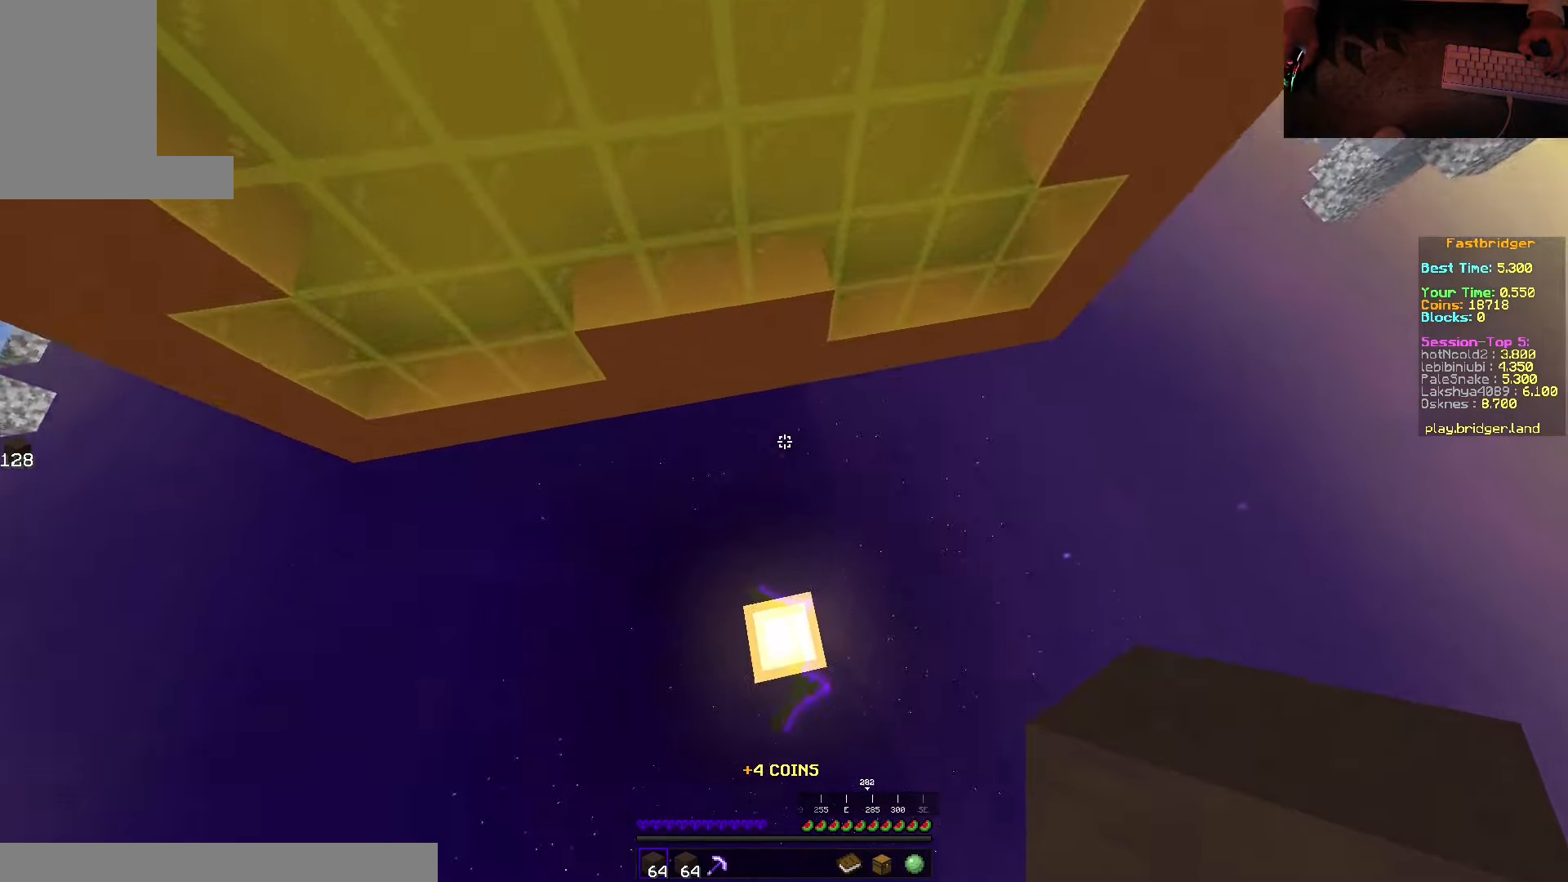
{"keys": ["w"], "mouse": [], "events": [[66, "space", "up"], [166, "s", "up"], [433, "w", "down"]]}
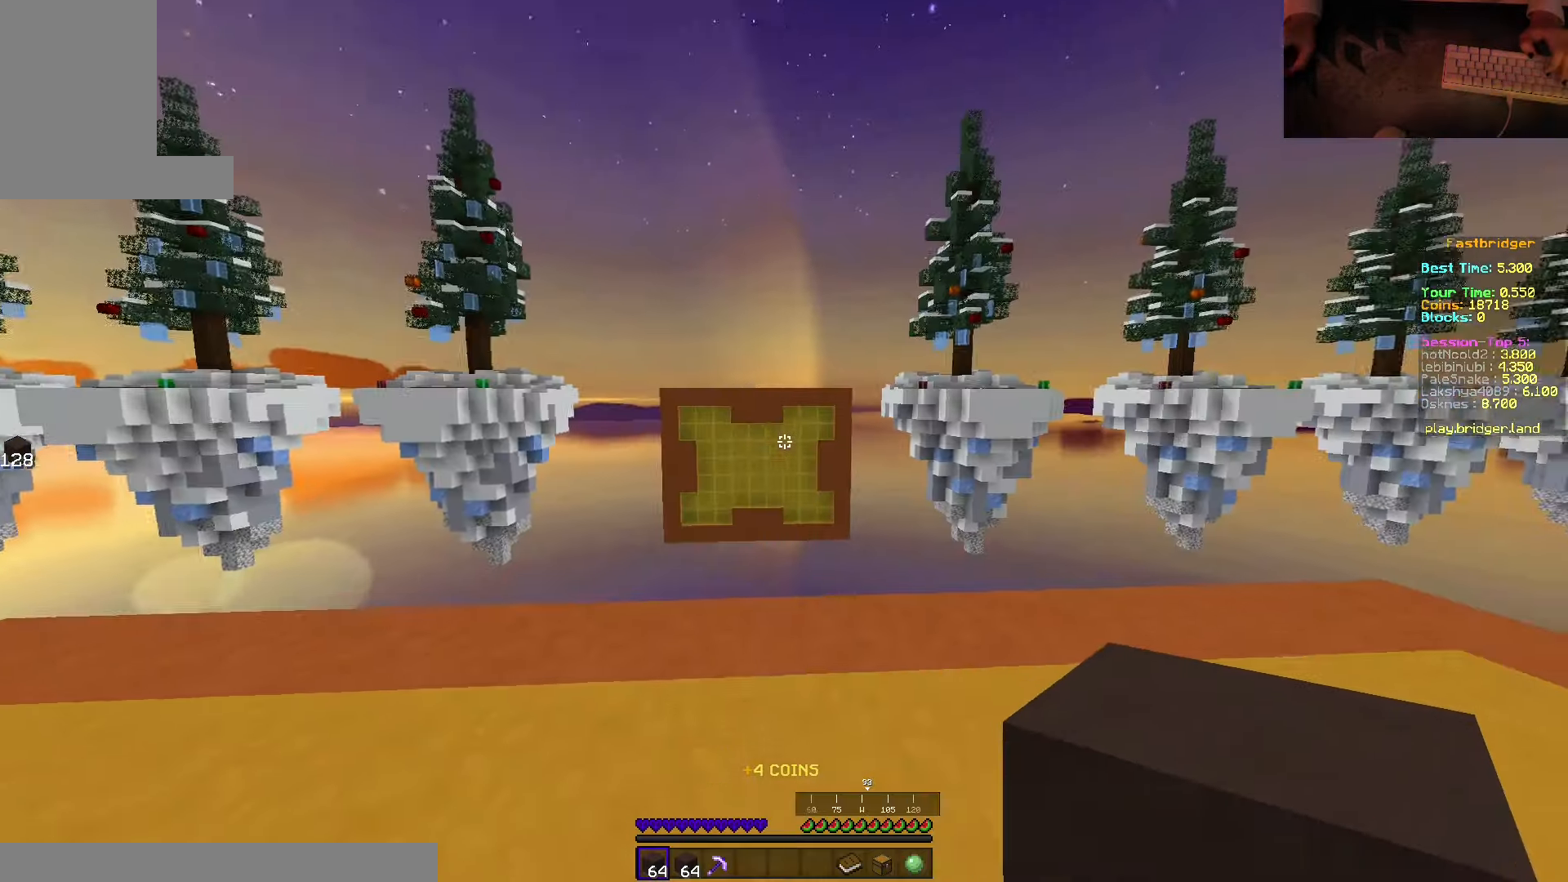
{"keys": ["d", "space"], "mouse": [], "events": [[66, "space", "down"], [366, "d", "down"], [483, "w", "up"]]}
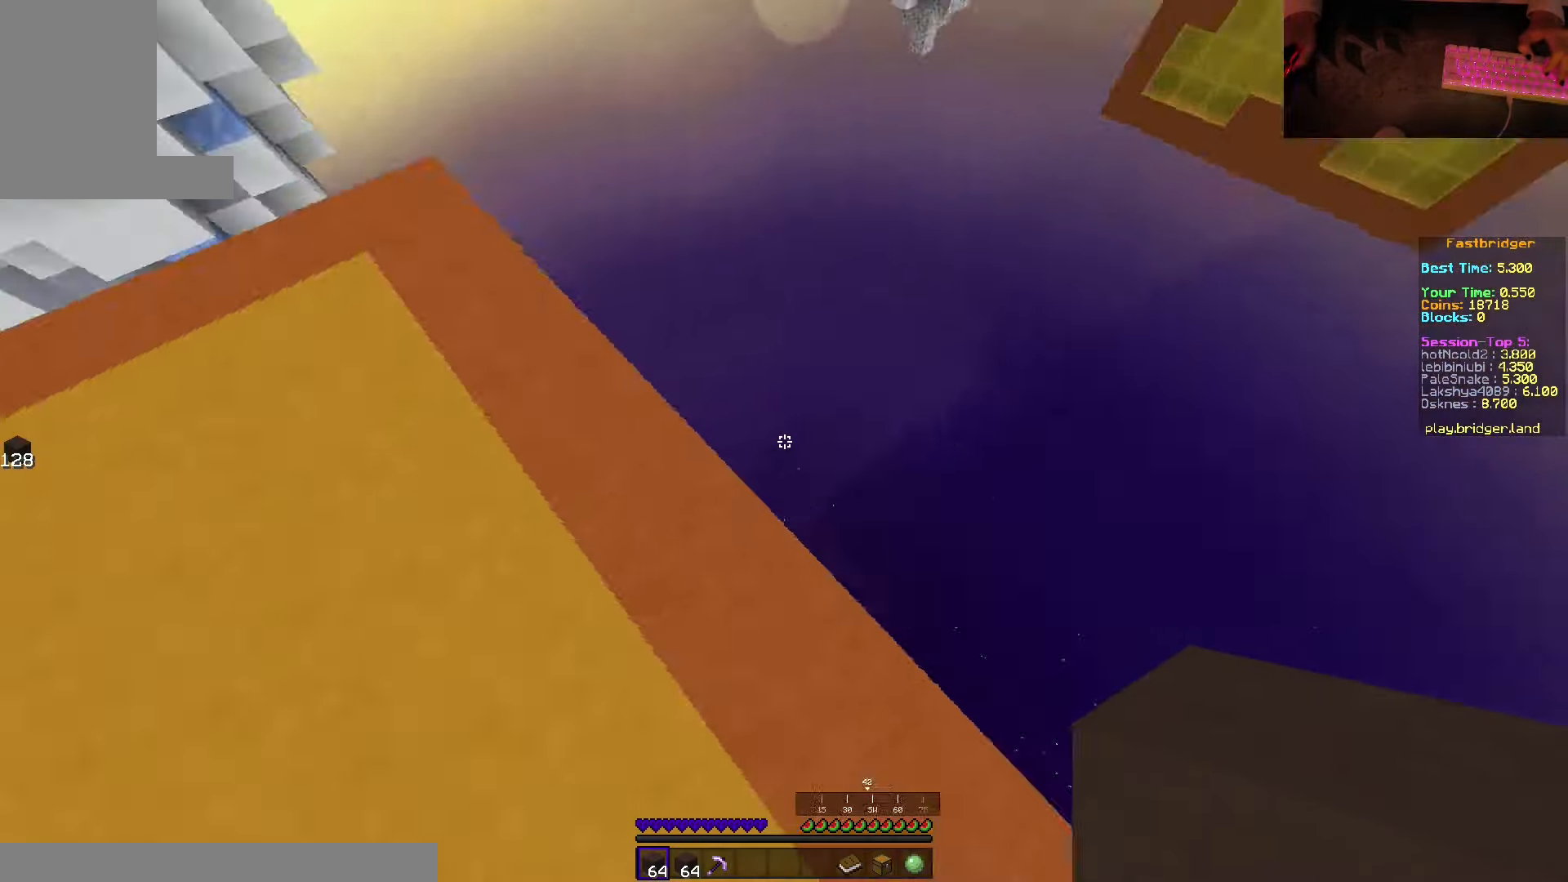
{"keys": ["d", "s", "space"], "mouse": ["right"], "events": [[100, "s", "down"], [383, "mouse_right", "down"]]}
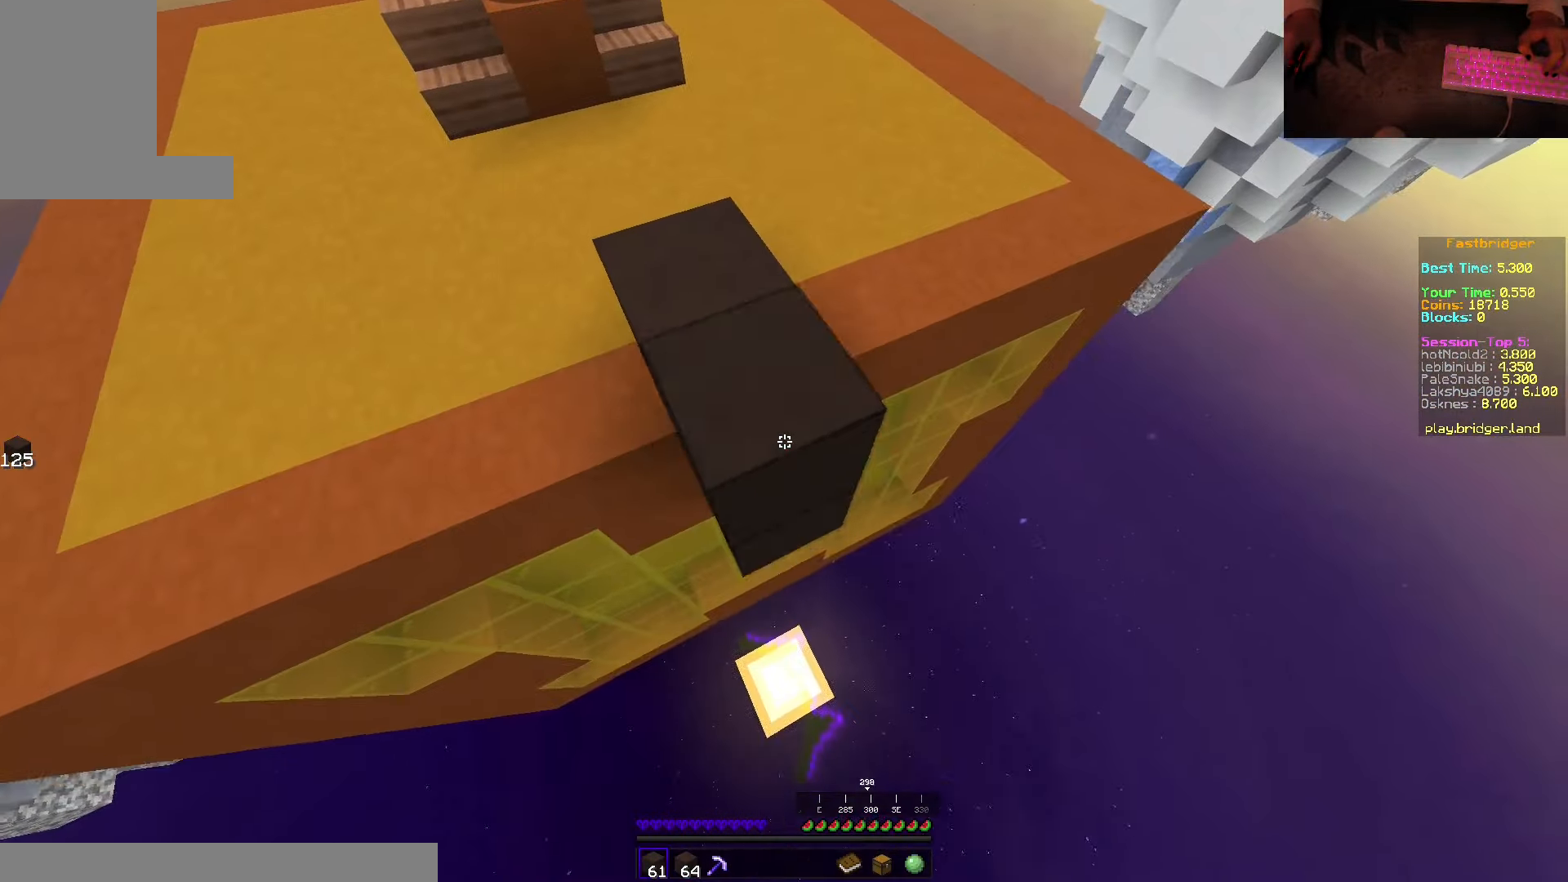
{"keys": ["d", "space"], "mouse": ["right"], "events": [[433, "s", "up"]]}
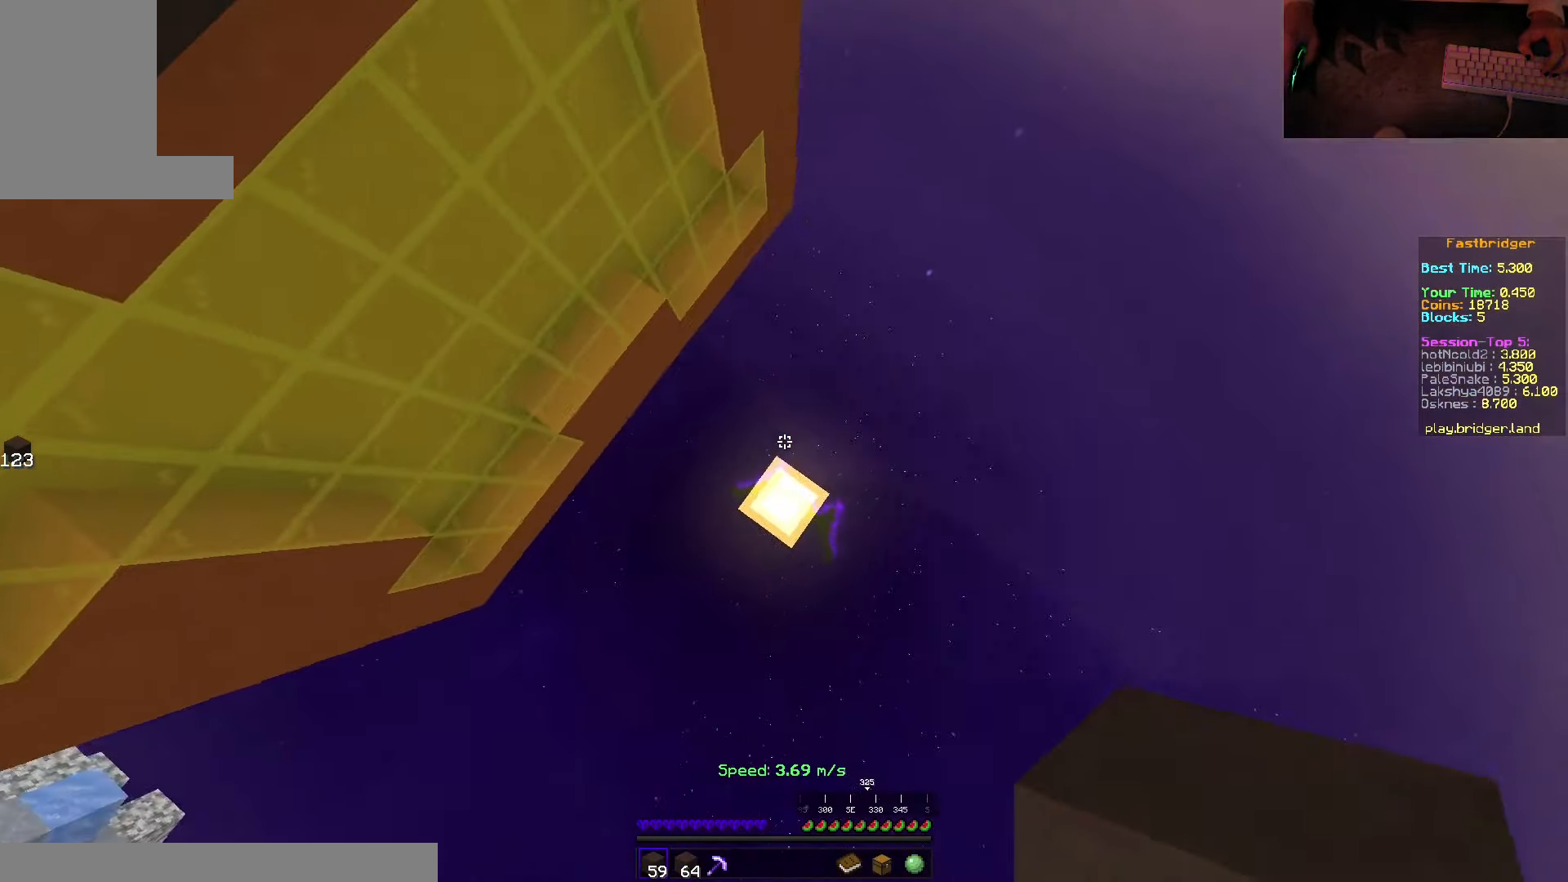
{"keys": [], "mouse": ["right"], "events": [[33, "mouse_right", "up"], [100, "space", "up"], [200, "d", "up"], [316, "mouse_right", "down"]]}
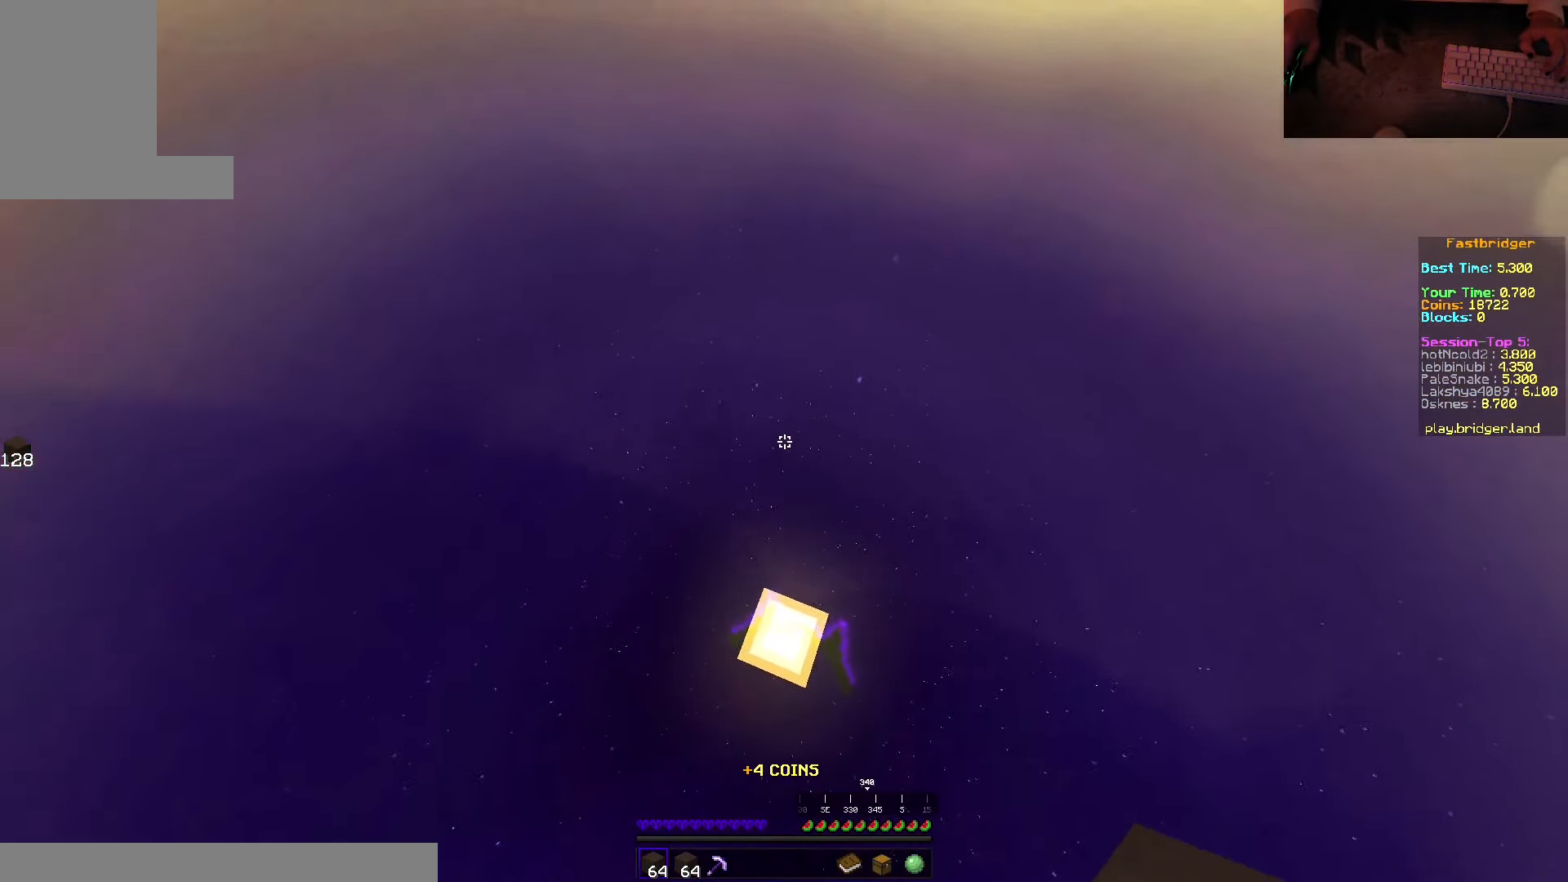
{"keys": ["space", "w"], "mouse": [], "events": [[16, "mouse_right", "up"], [166, "w", "down"], [266, "space", "down"]]}
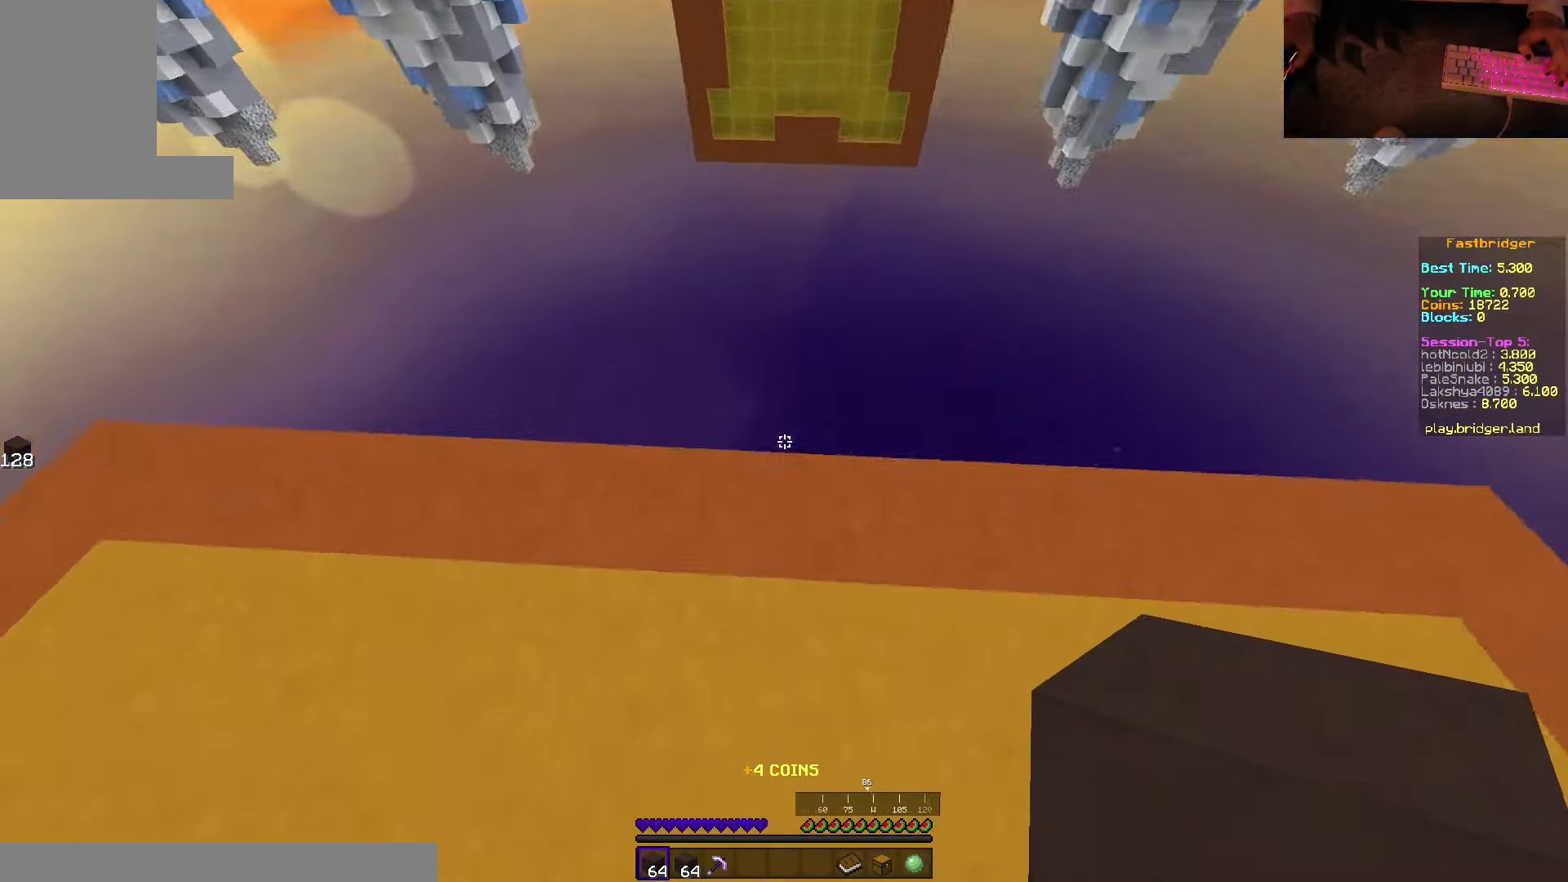
{"keys": ["d", "s", "space"], "mouse": [], "events": [[133, "d", "down"], [233, "w", "up"], [366, "s", "down"]]}
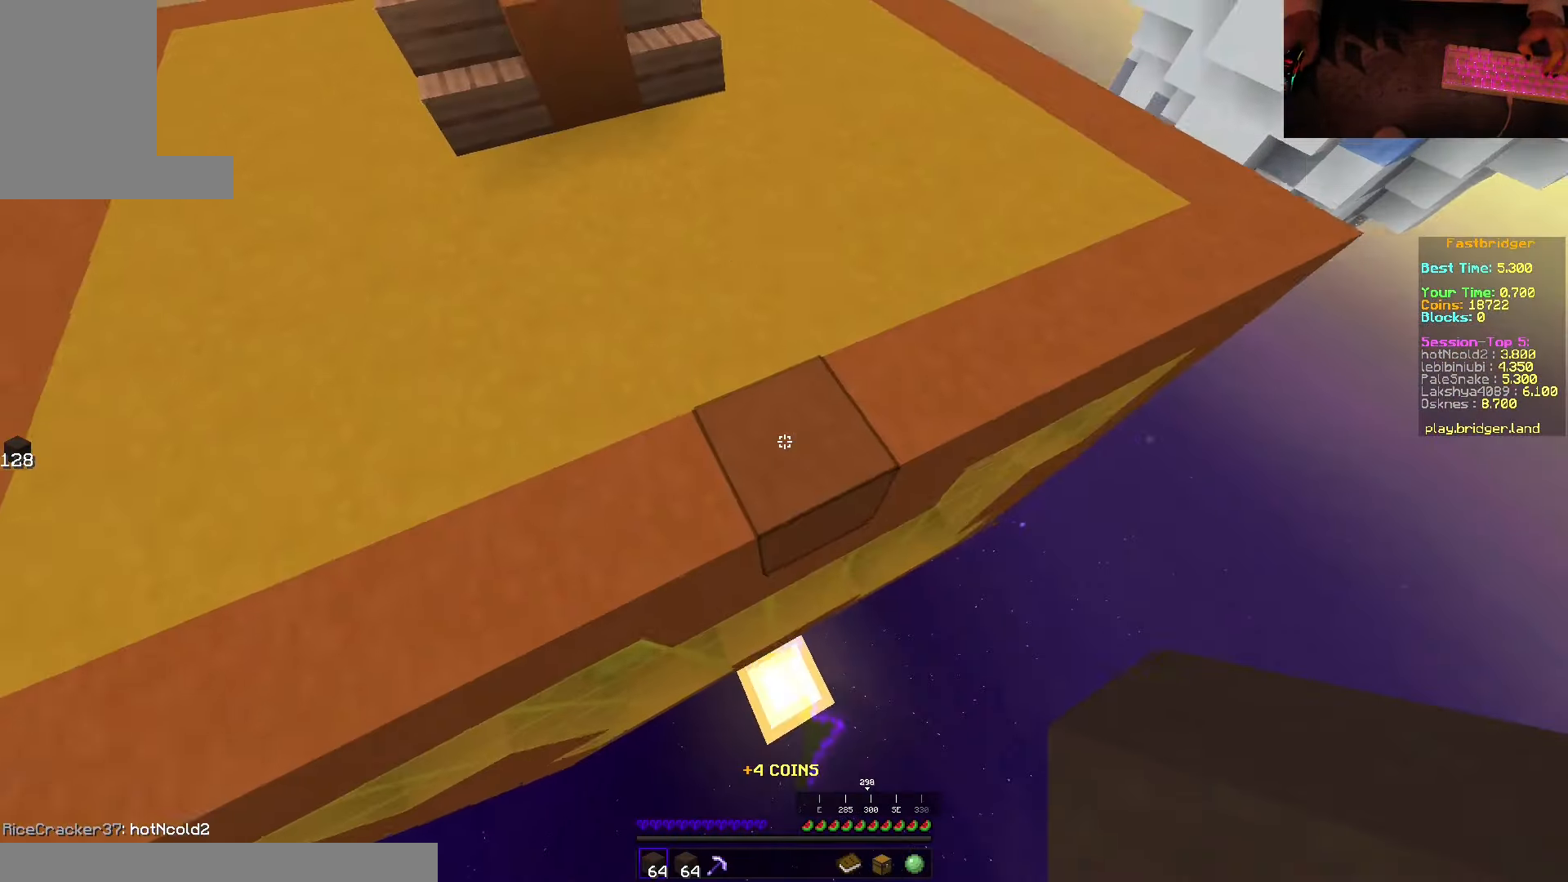
{"keys": ["d", "s", "space"], "mouse": ["right"], "events": [[100, "mouse_right", "down"]]}
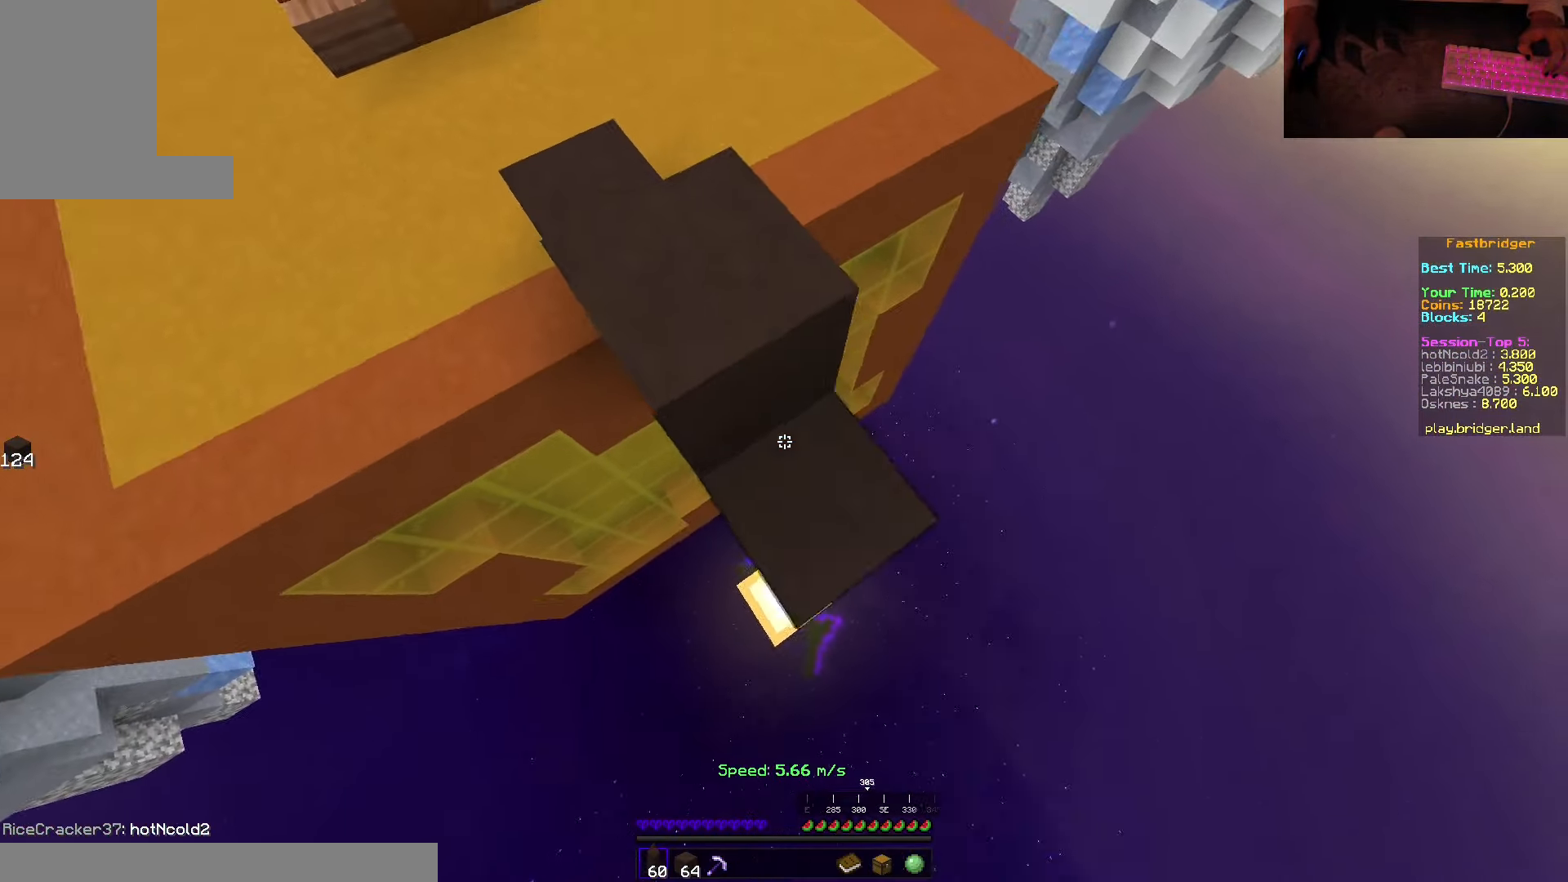
{"keys": ["d", "s", "space"], "mouse": [], "events": [[183, "s", "up"], [250, "w", "down"], [283, "mouse_right", "up"], [333, "w", "up"], [400, "s", "down"]]}
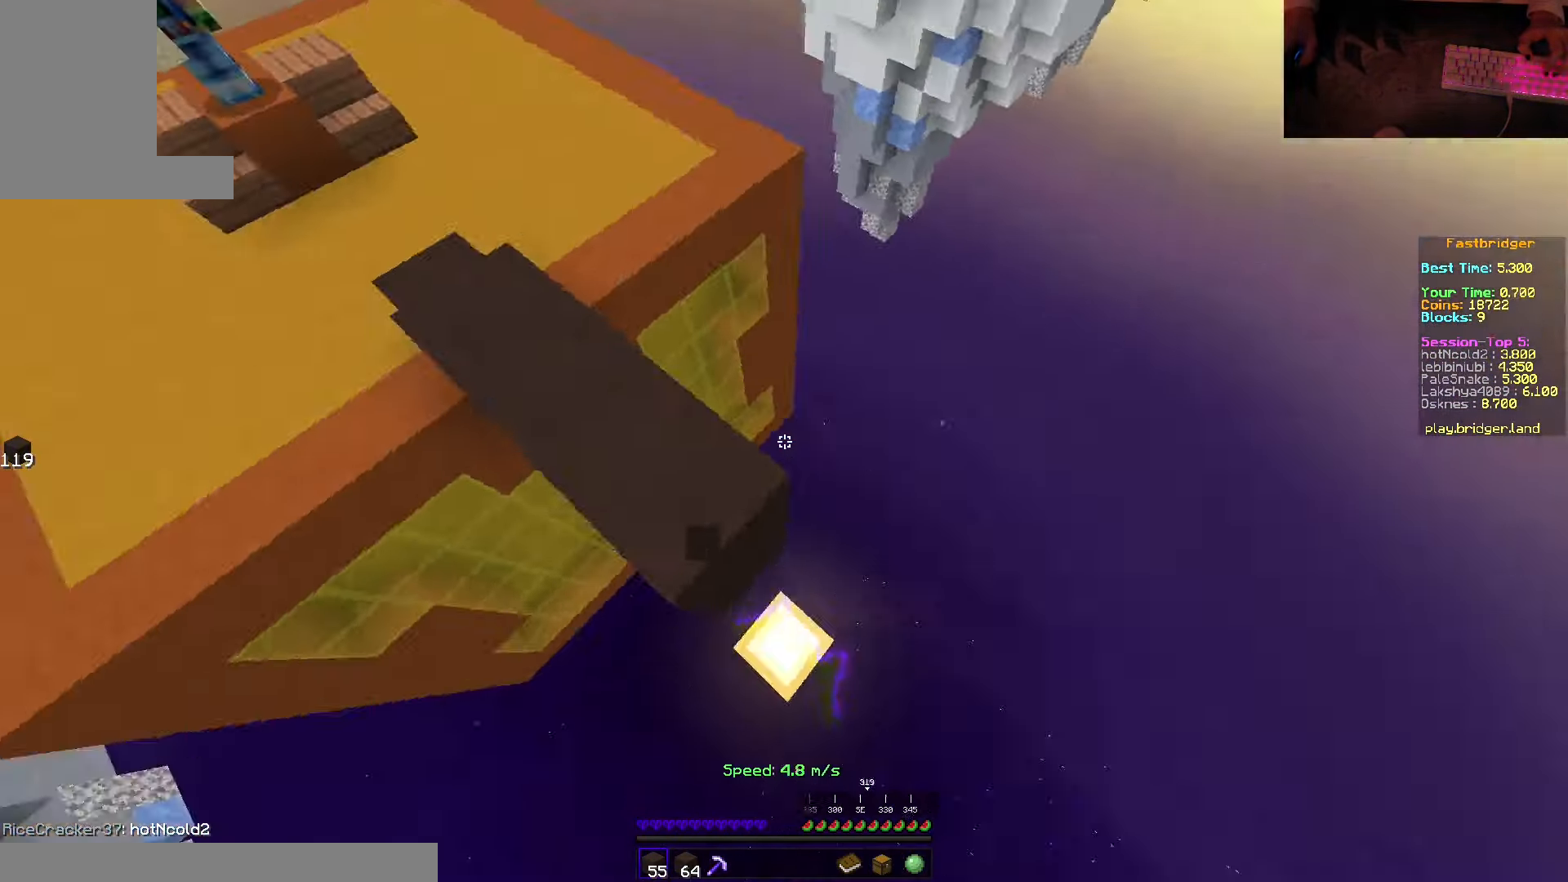
{"keys": ["s", "space"], "mouse": ["right"], "events": [[116, "d", "up"], [266, "mouse_right", "down"]]}
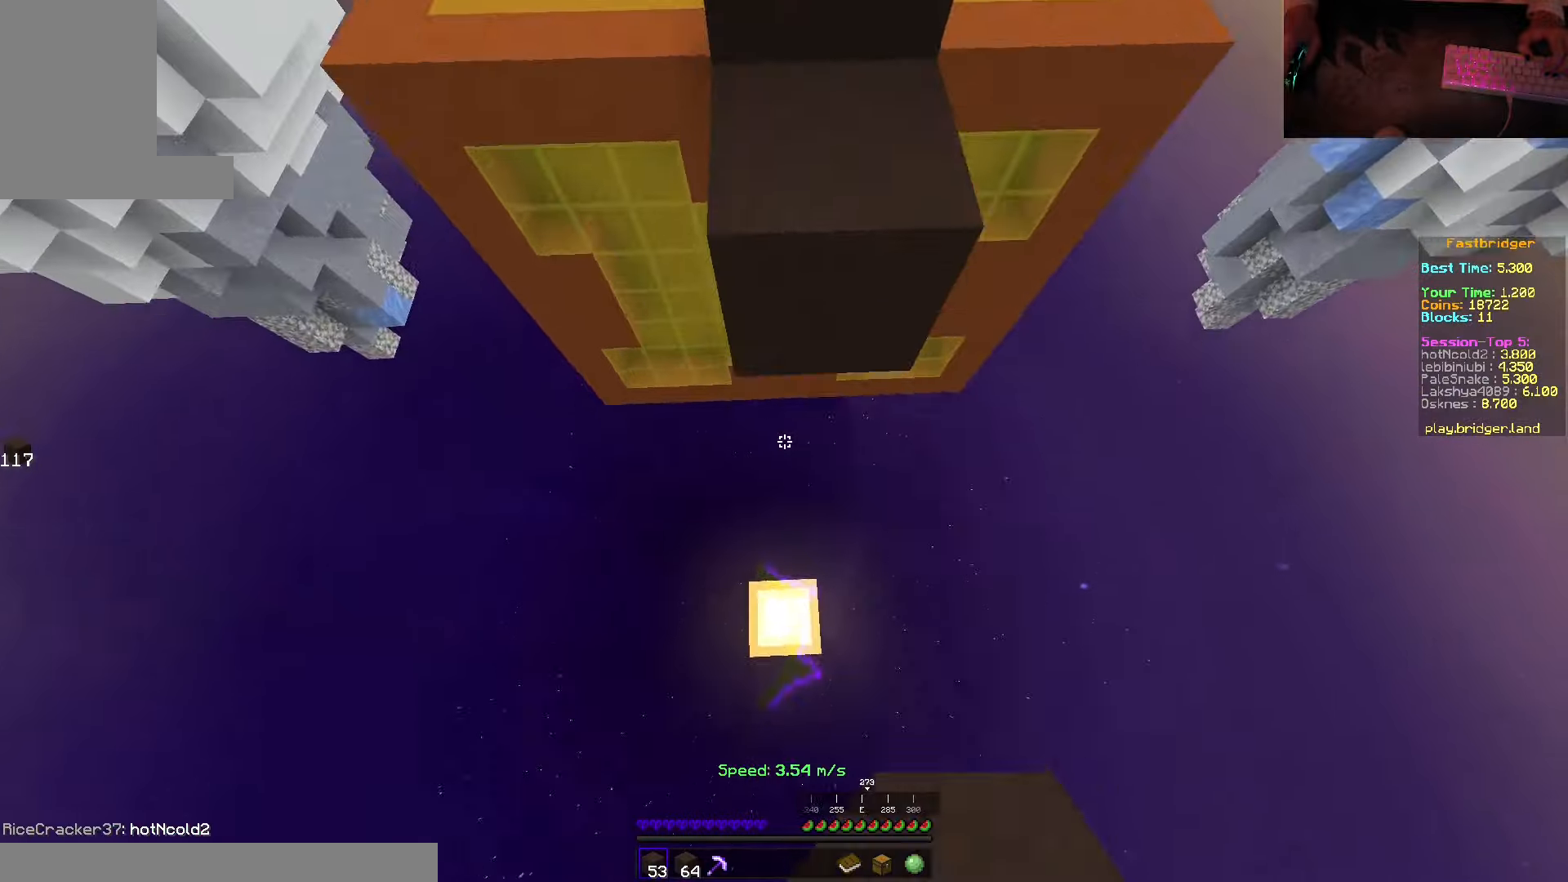
{"keys": [], "mouse": [], "events": [[300, "mouse_right", "up"], [367, "space", "up"], [483, "s", "up"]]}
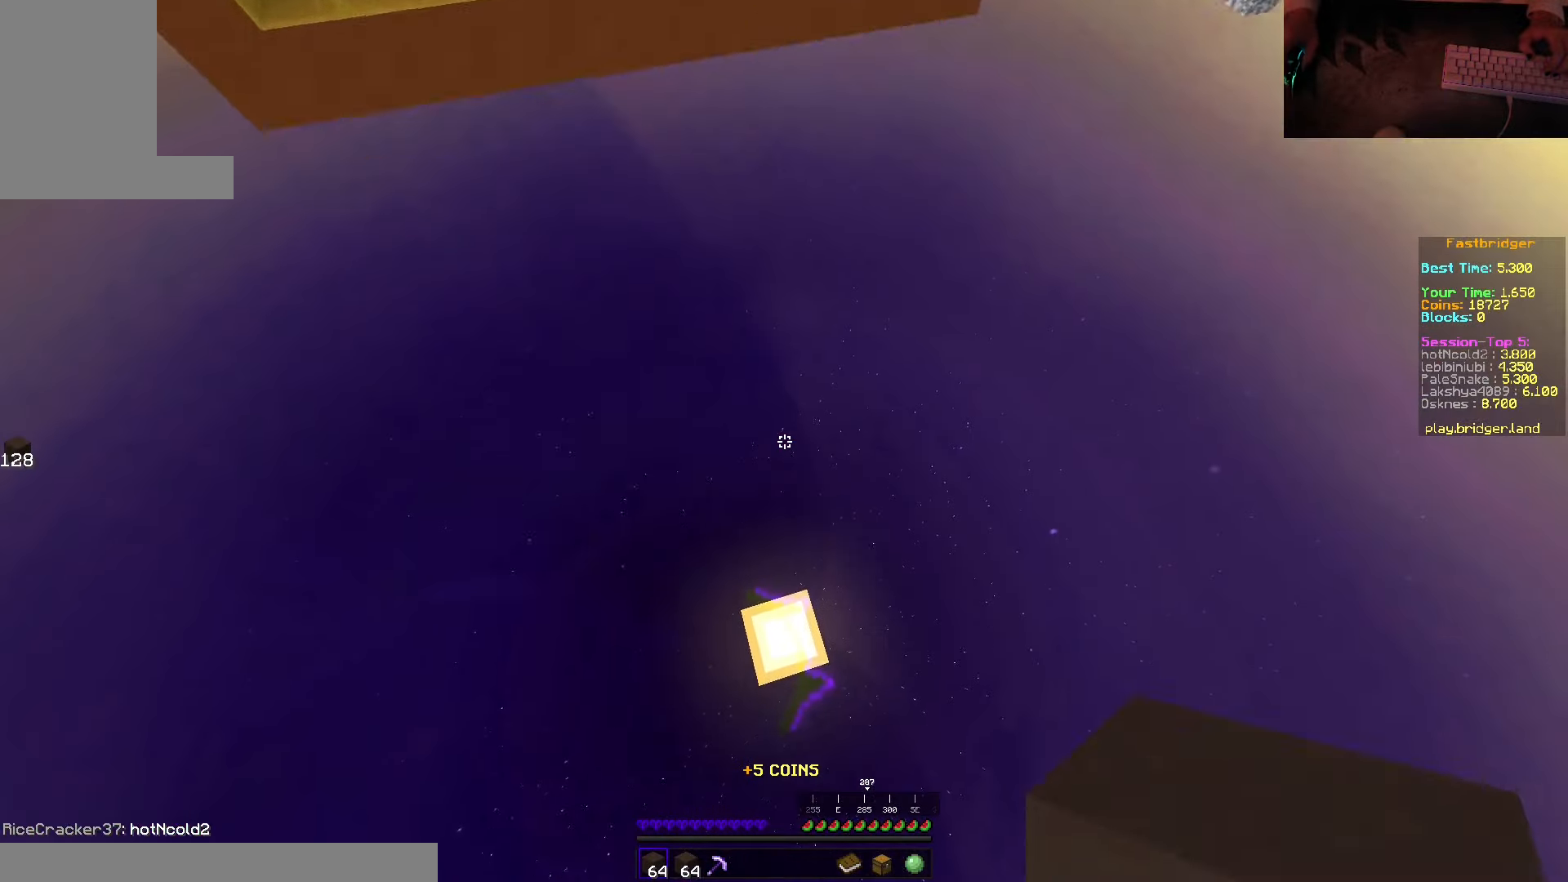
{"keys": ["space", "w"], "mouse": [], "events": [[83, "mouse_right", "down"], [250, "mouse_right", "up"], [383, "w", "down"], [500, "space", "down"]]}
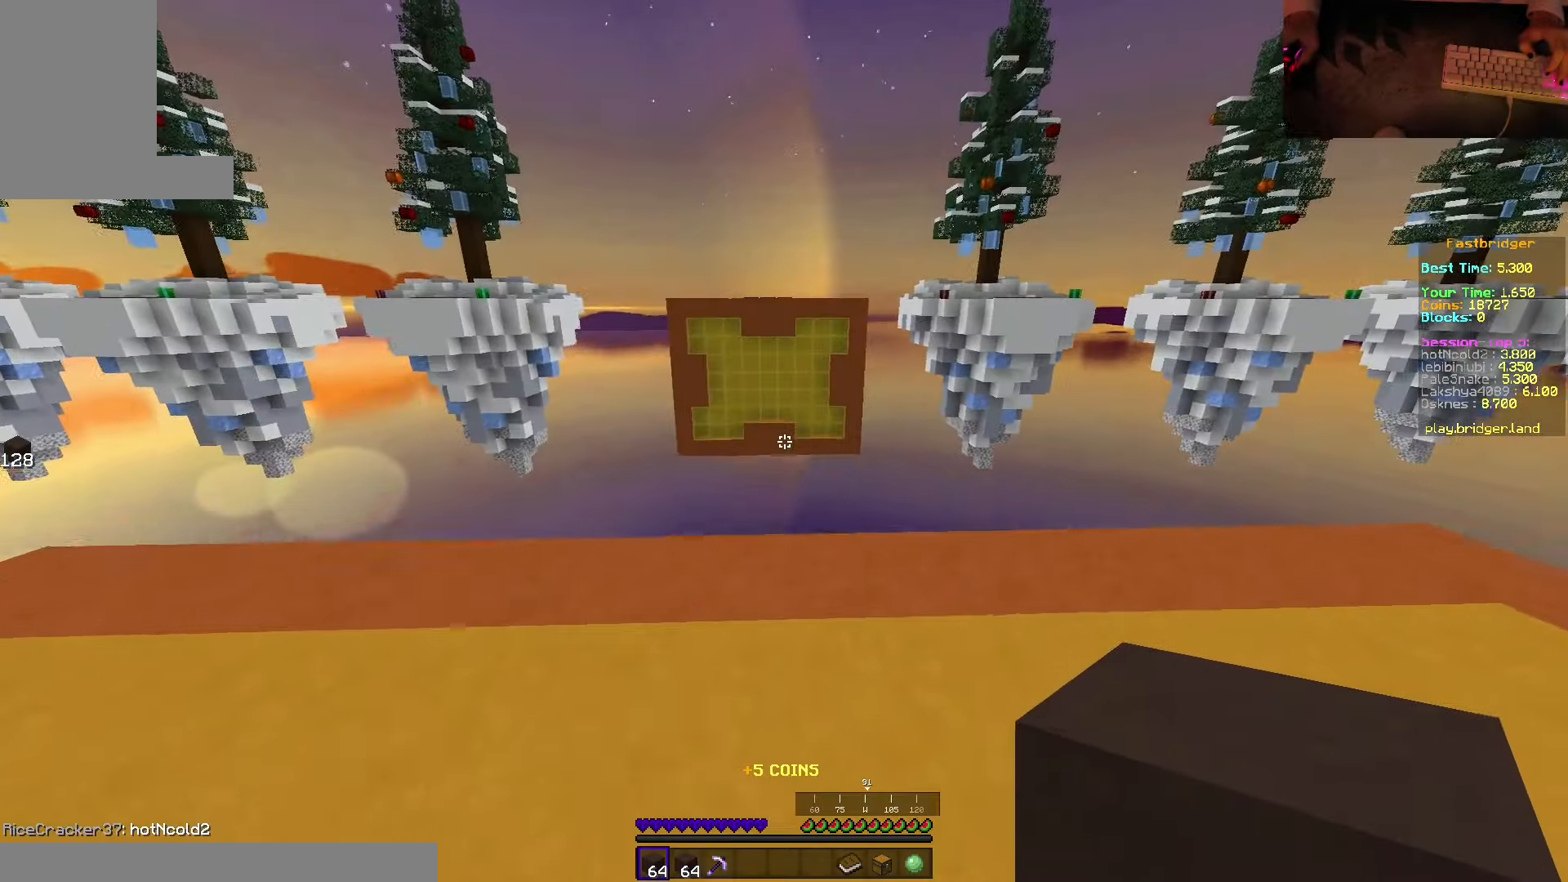
{"keys": ["d", "space"], "mouse": [], "events": [[317, "d", "down"], [433, "w", "up"]]}
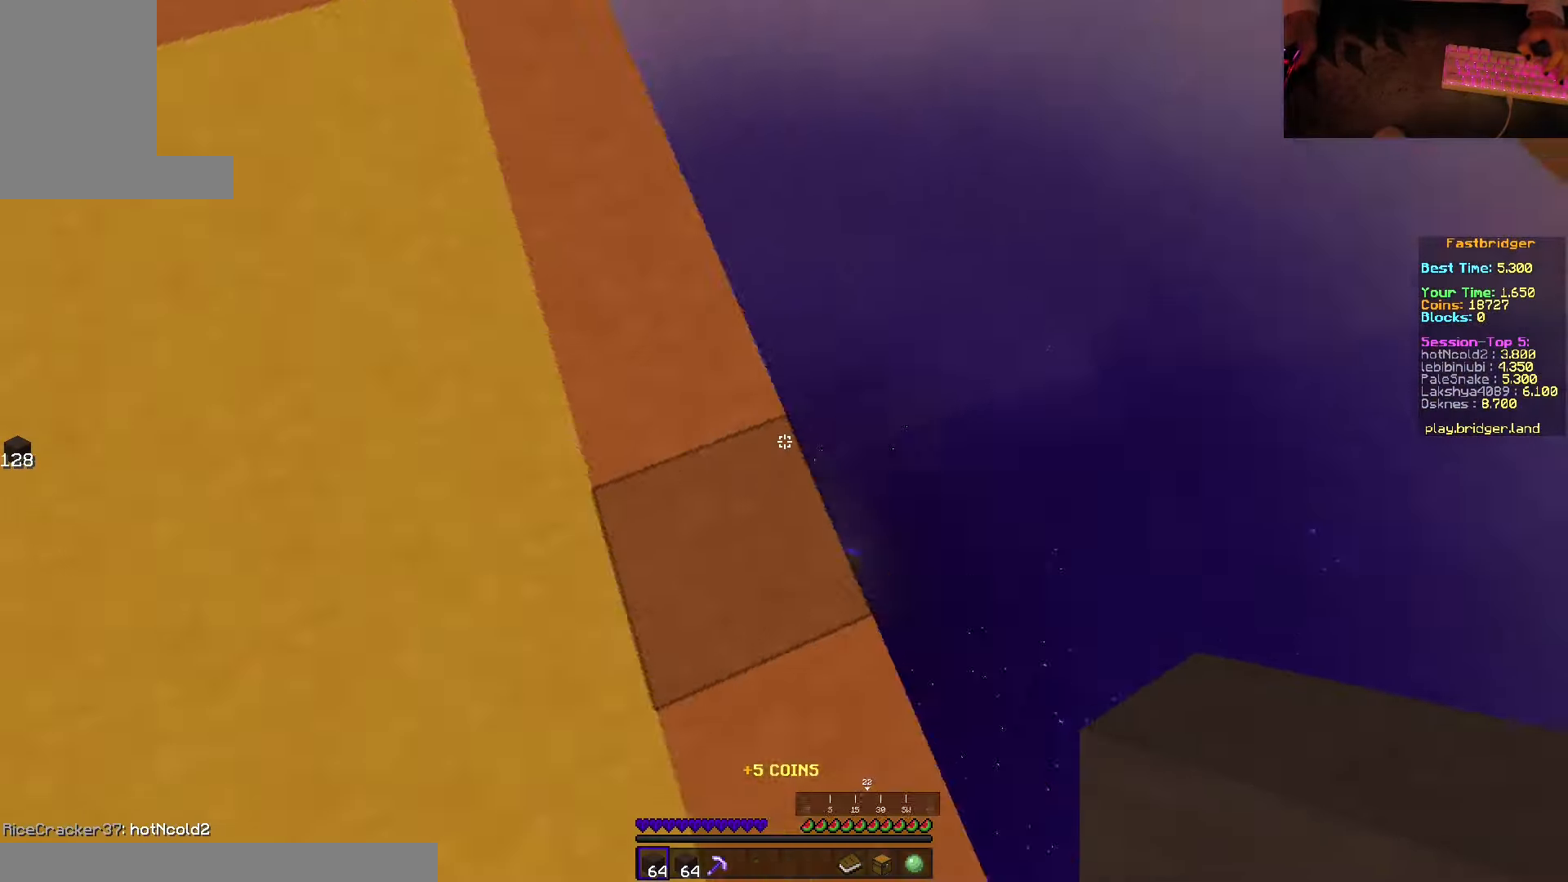
{"keys": ["d", "s", "space"], "mouse": ["right"], "events": [[50, "s", "down"], [283, "mouse_right", "down"]]}